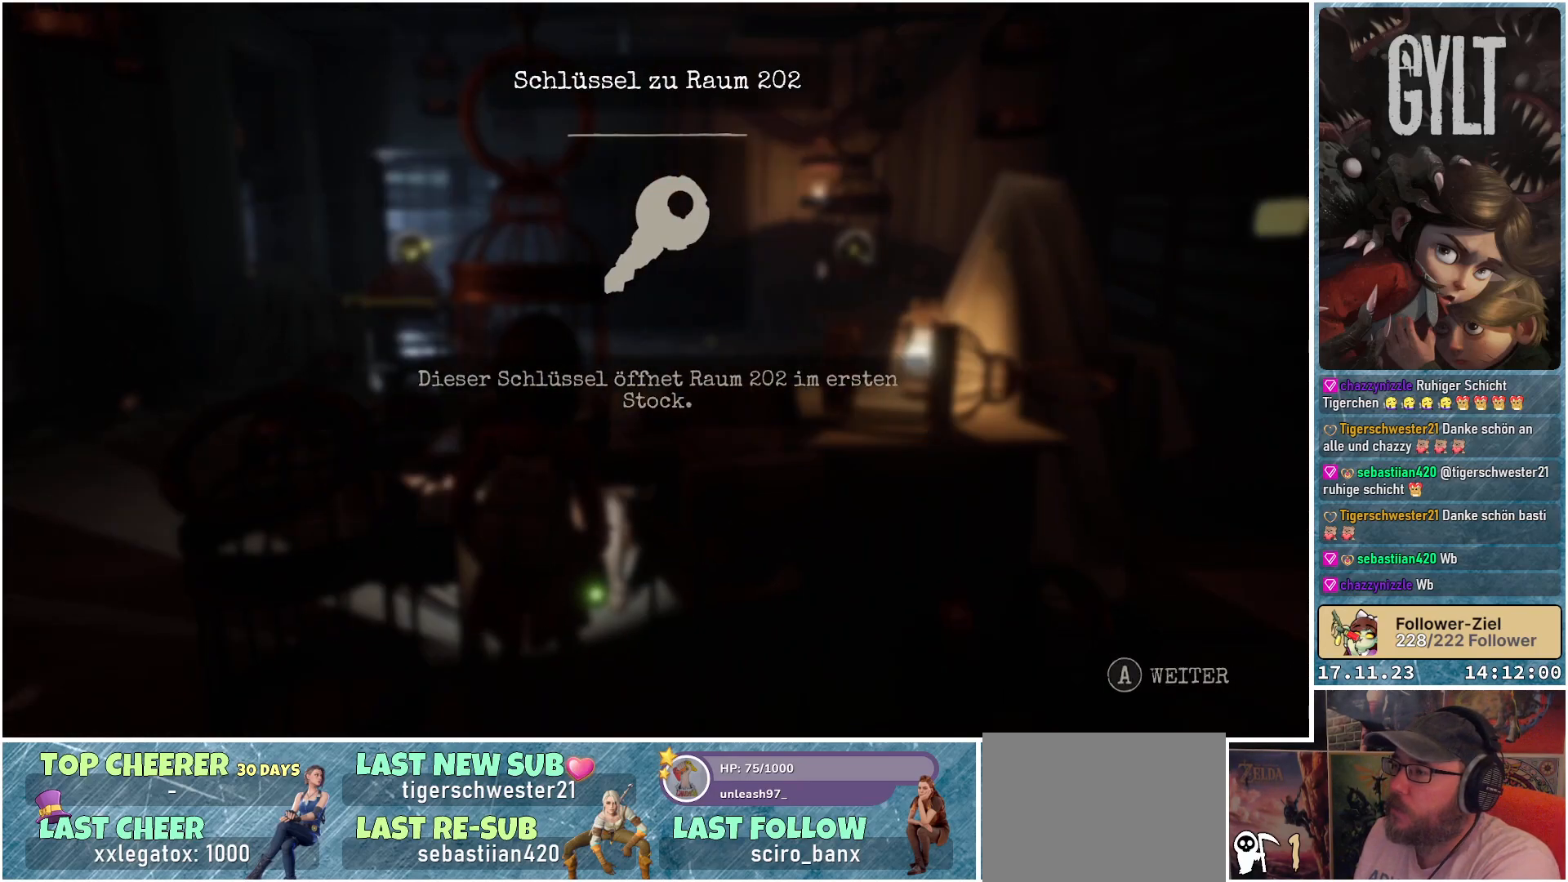
Gameplay with a controller (Xbox layout); each line is a JSON object with the inputs held at the frame after it. "events" lists button and stick changes between this image and that frame as [ms after this image, input, new state], when the widget could be followed in between.
{"buttons": [], "left_stick": "center", "right_stick": "center", "events": []}
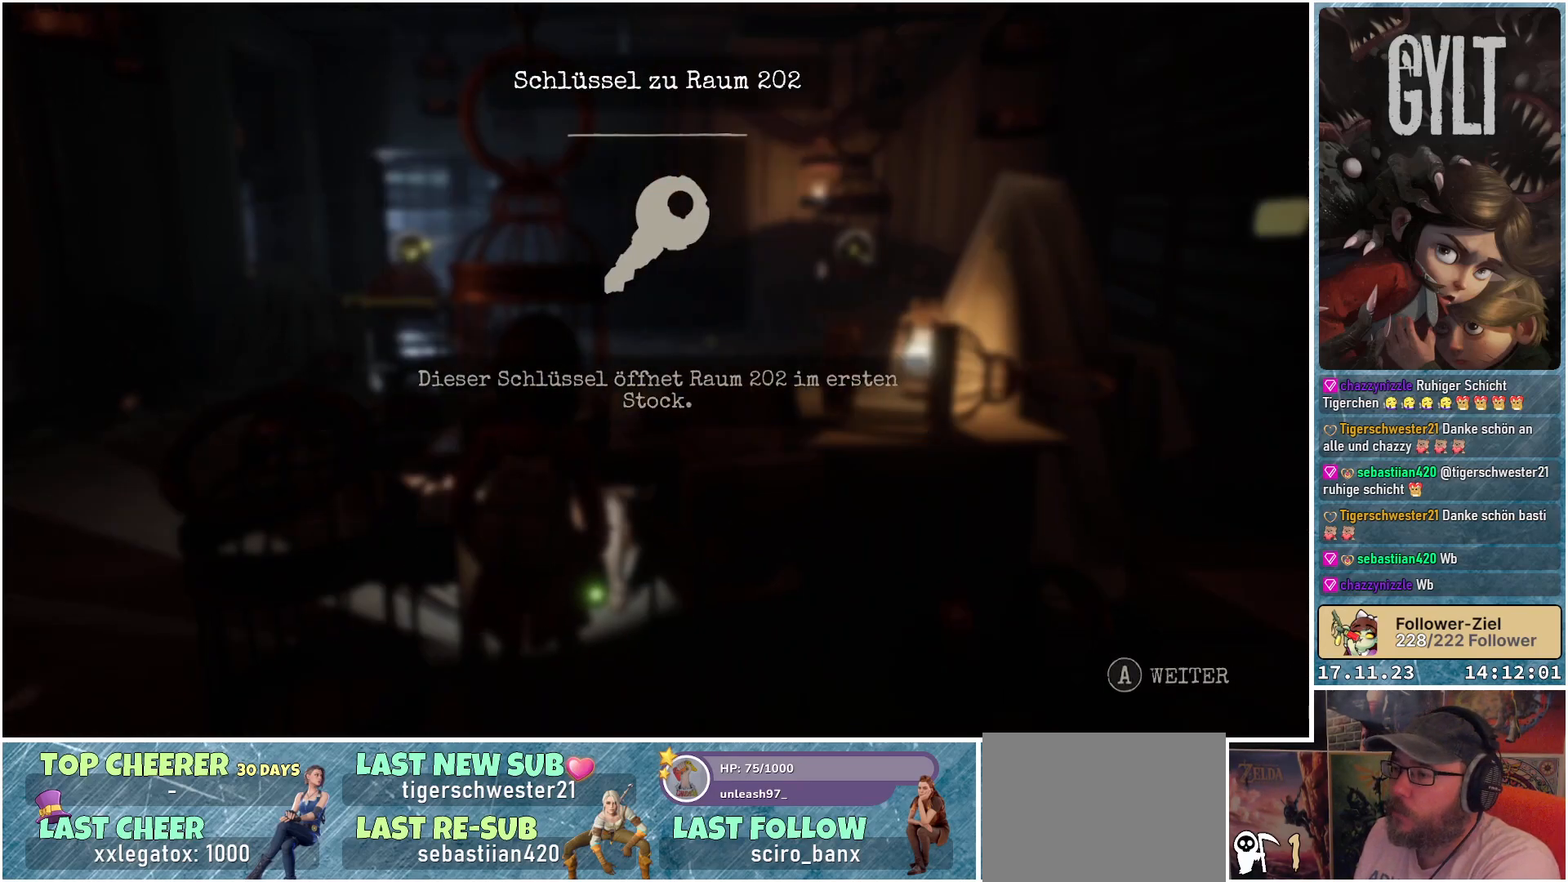
{"buttons": [], "left_stick": "center", "right_stick": "center", "events": []}
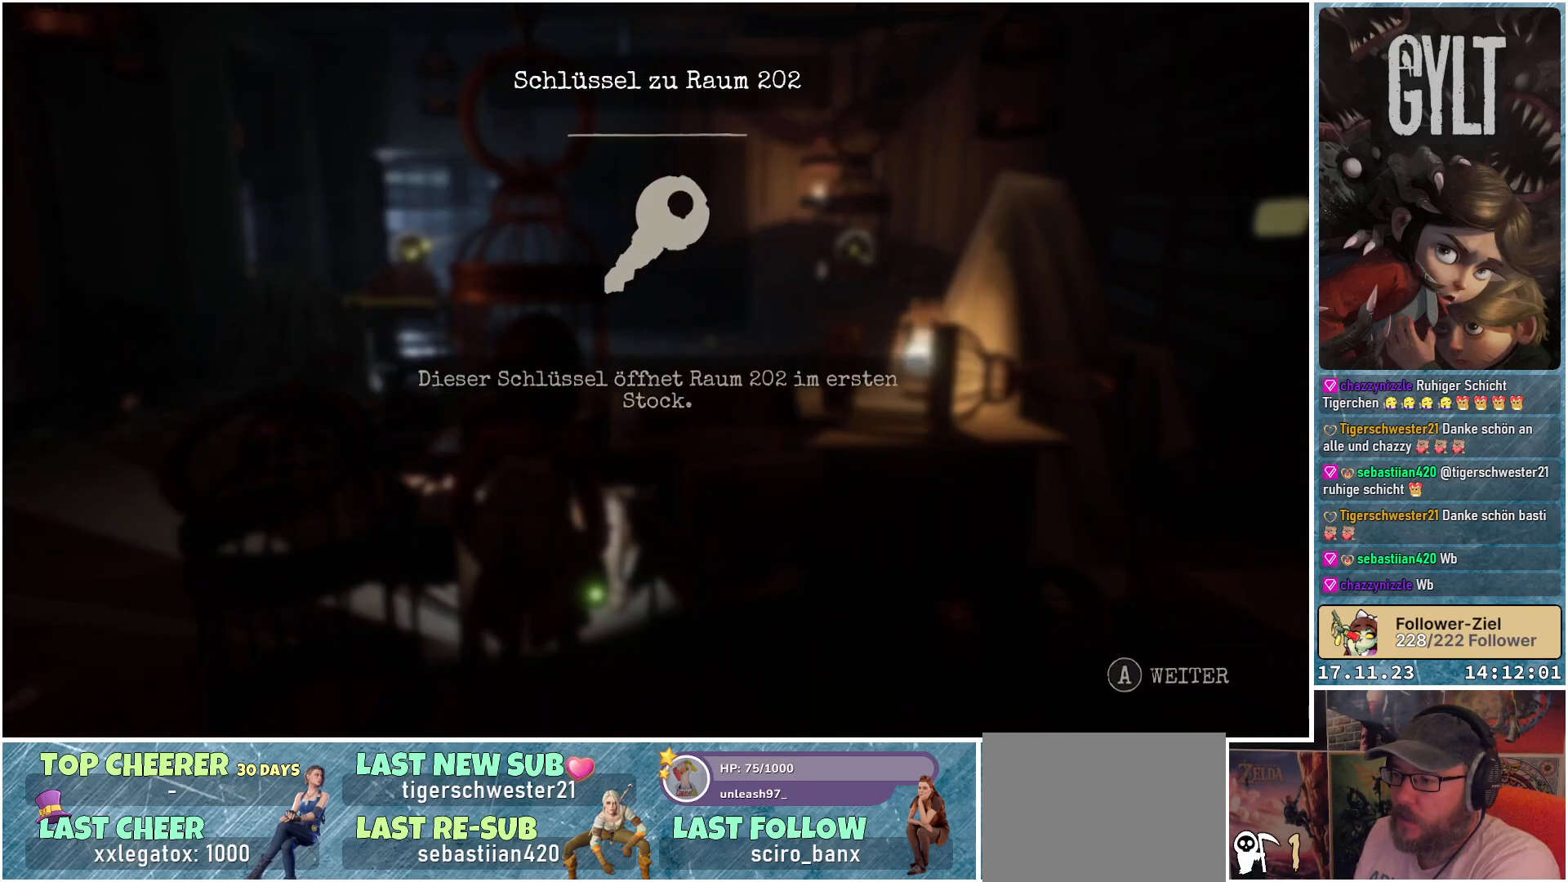
{"buttons": [], "left_stick": "center", "right_stick": "center", "events": []}
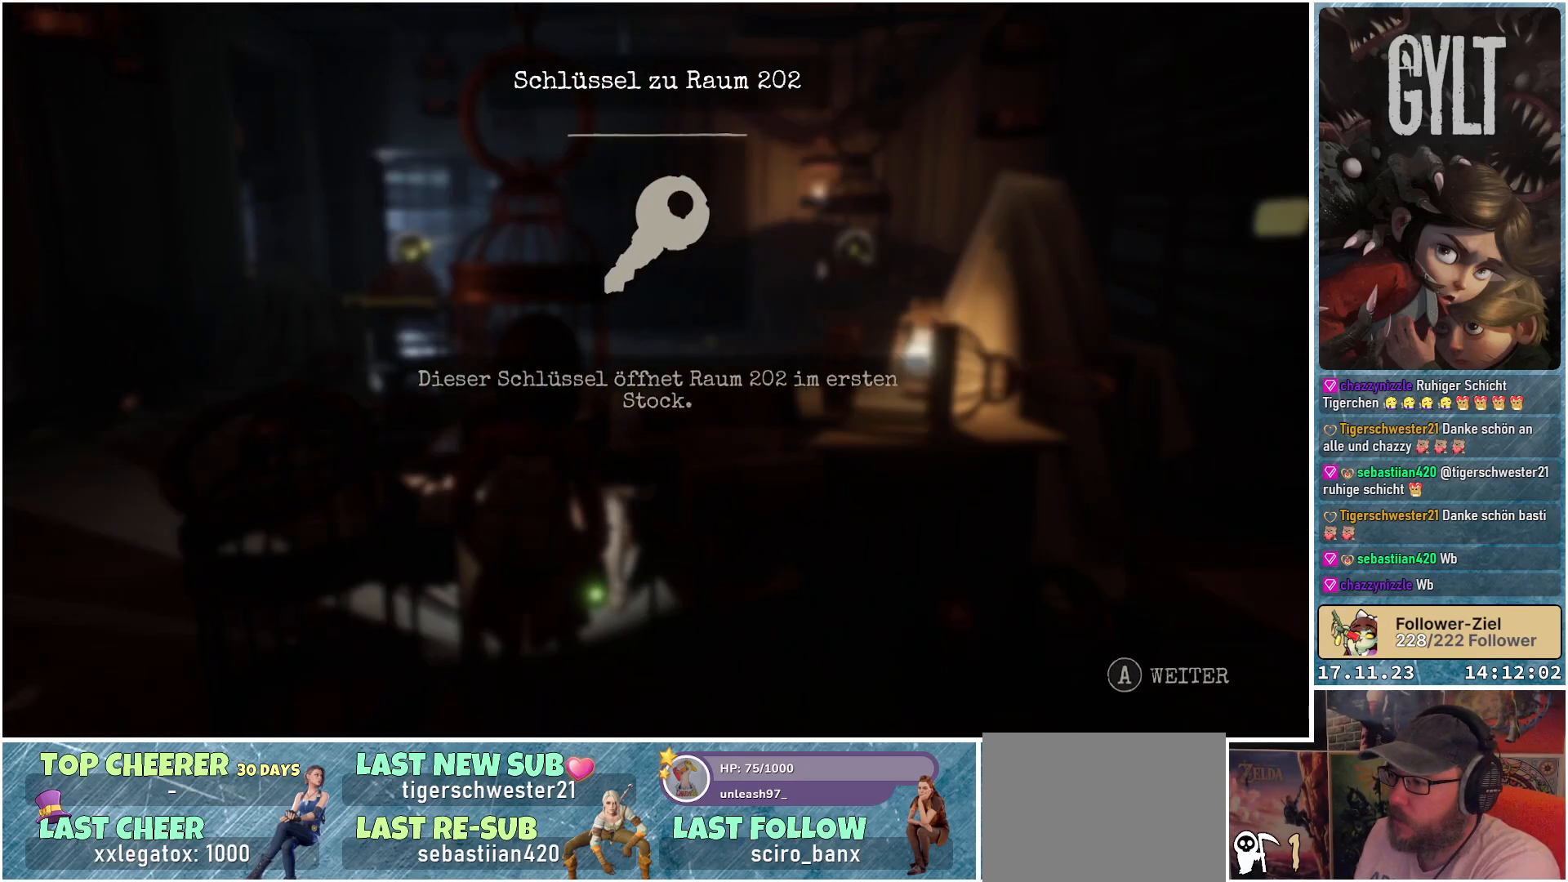
{"buttons": [], "left_stick": "center", "right_stick": "center", "events": []}
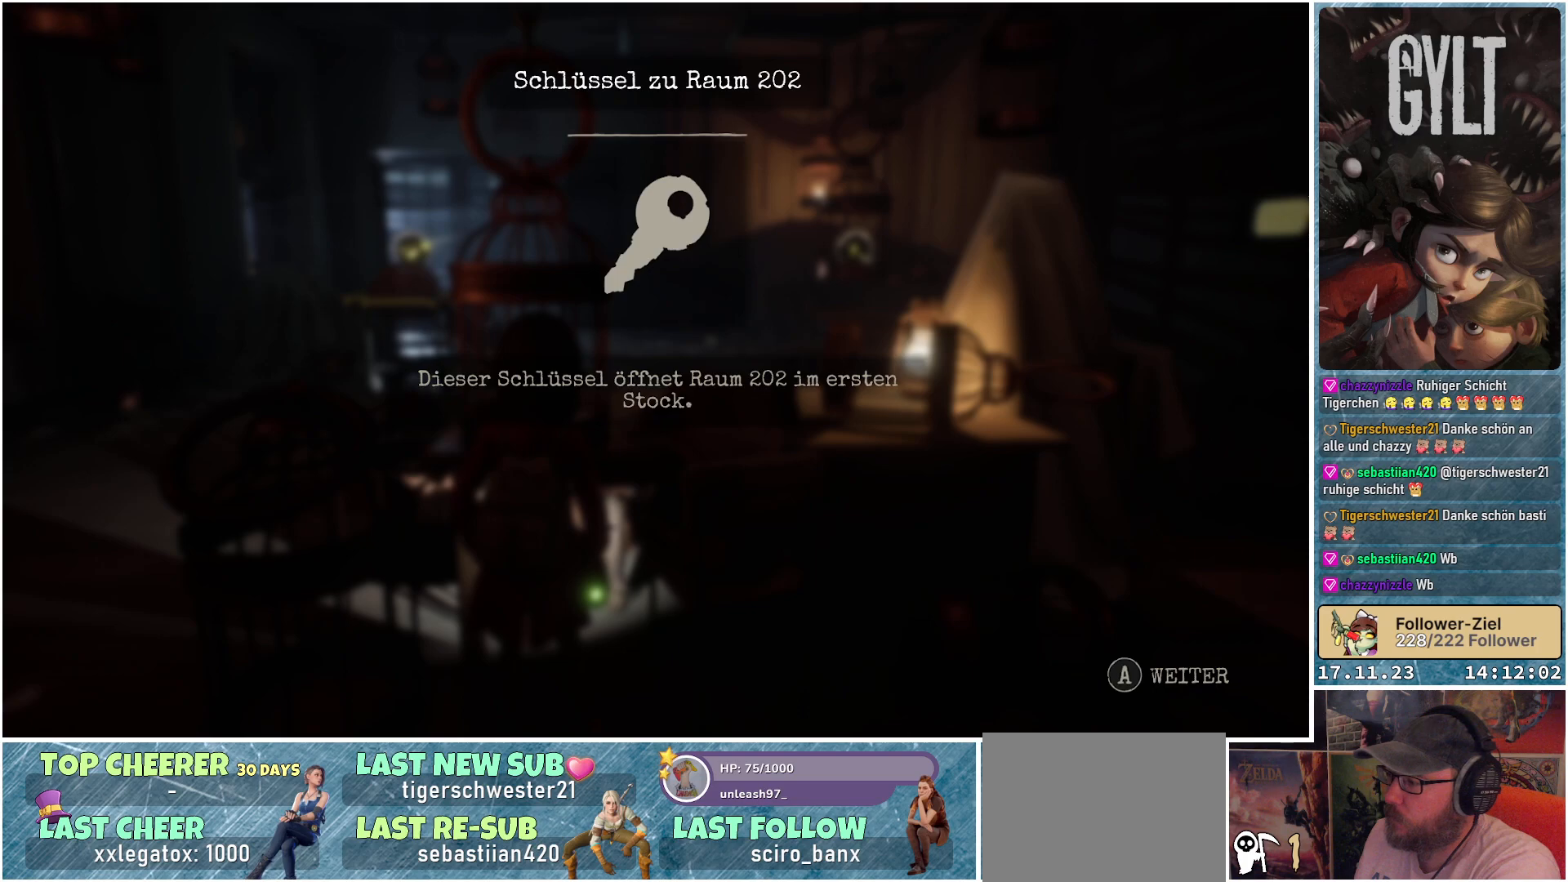
{"buttons": [], "left_stick": "center", "right_stick": "center", "events": [[50, "A", "down"], [167, "A", "up"]]}
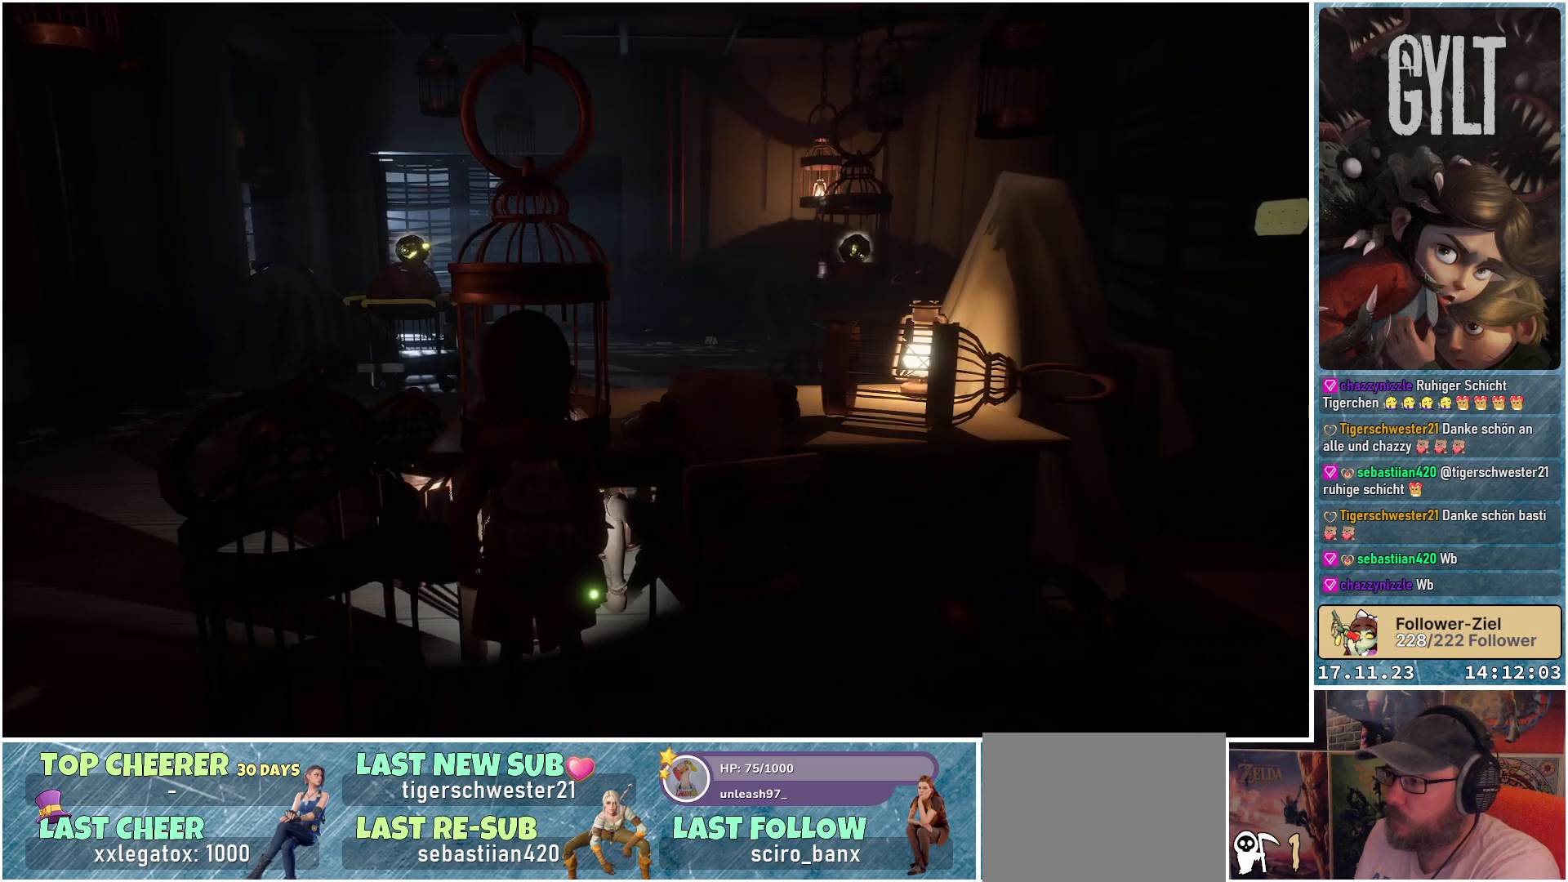
{"buttons": [], "left_stick": "center", "right_stick": "down-right", "events": [[117, "right_stick", "down-right"]]}
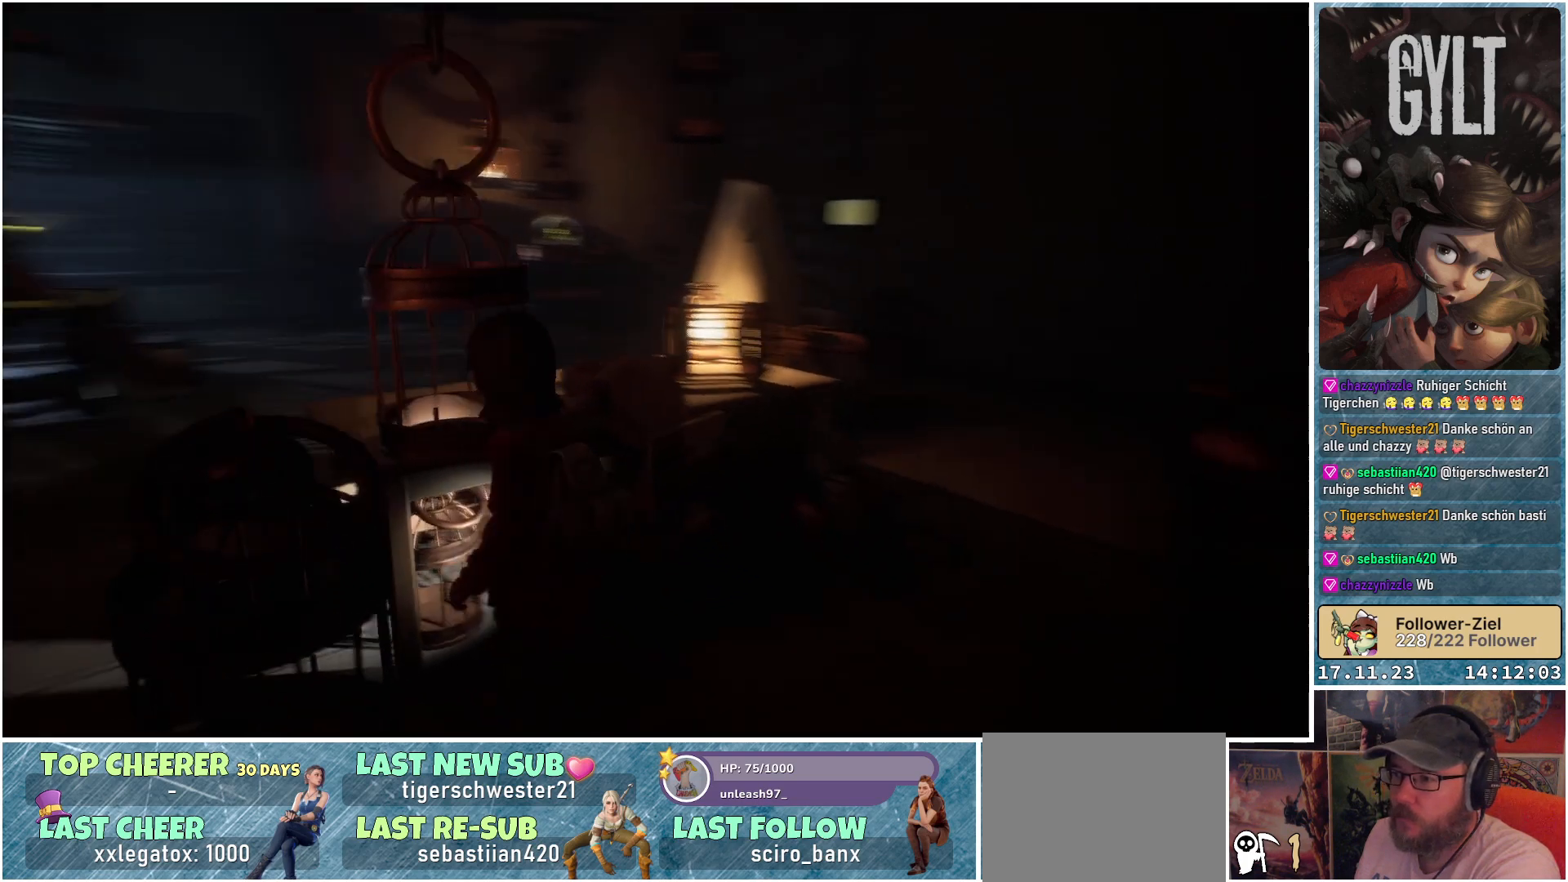
{"buttons": [], "left_stick": "right", "right_stick": "down-right", "events": [[183, "left_stick", "right"]]}
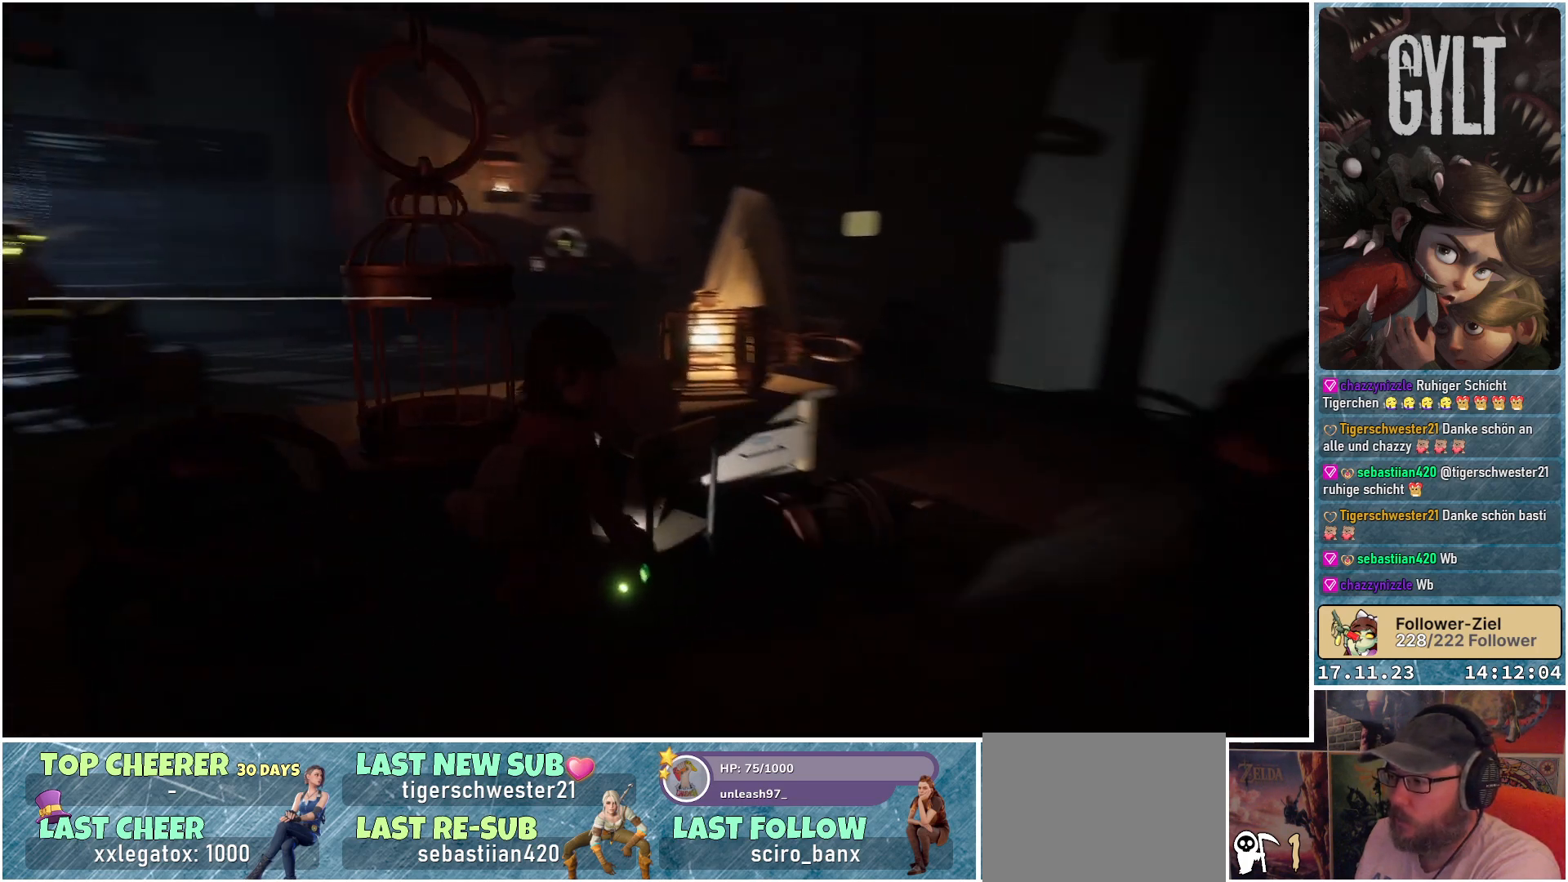
{"buttons": [], "left_stick": "center", "right_stick": "left", "events": [[167, "left_stick", "center"], [217, "right_stick", "center"], [483, "right_stick", "left"]]}
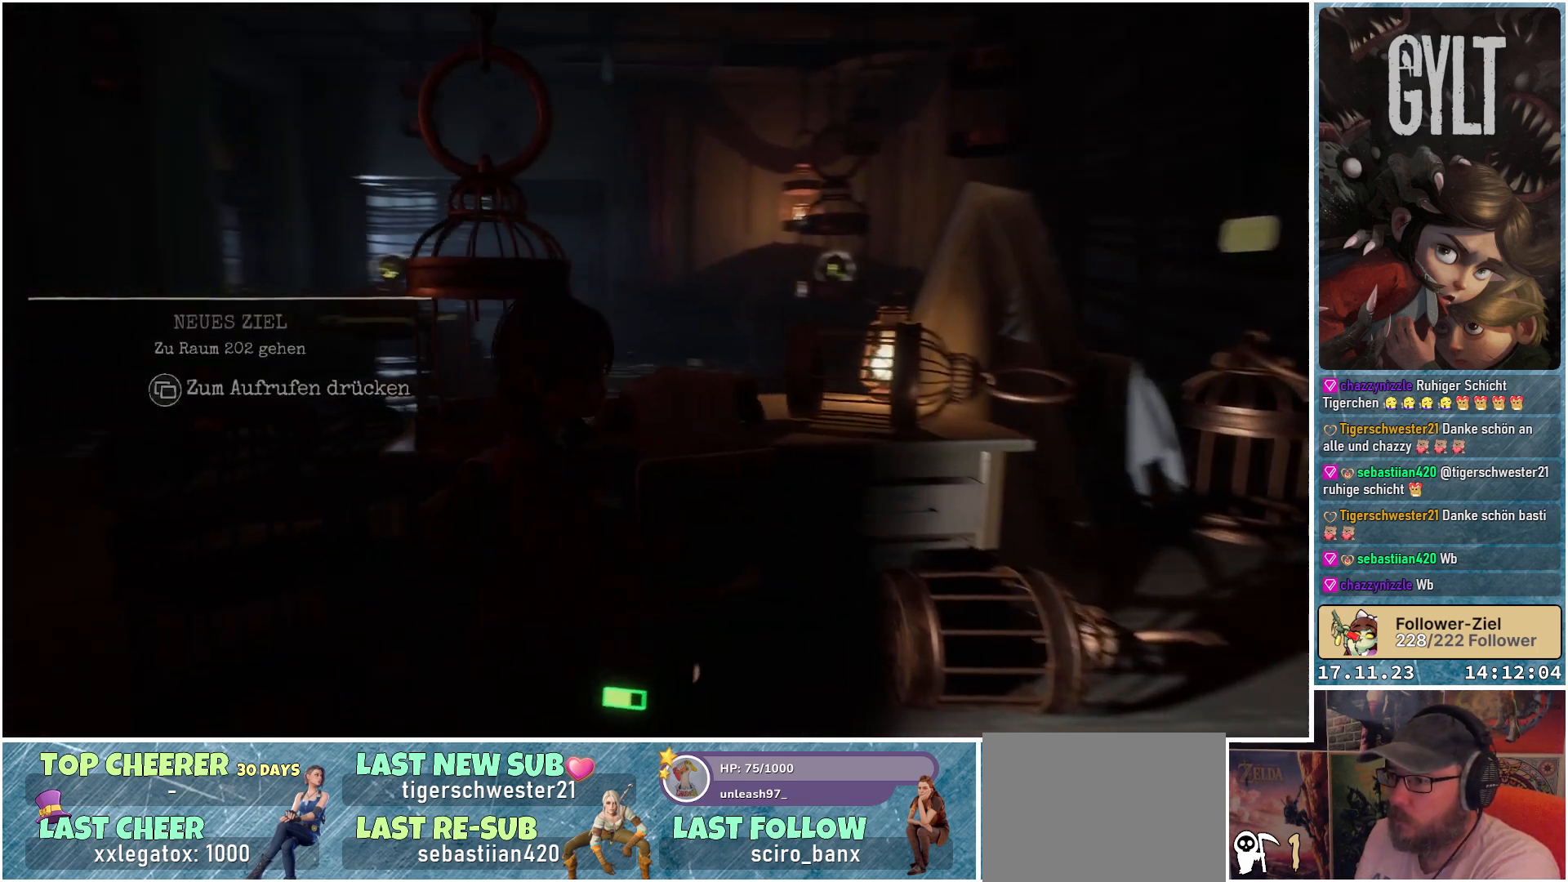
{"buttons": [], "left_stick": "center", "right_stick": "center", "events": [[267, "right_stick", "center"]]}
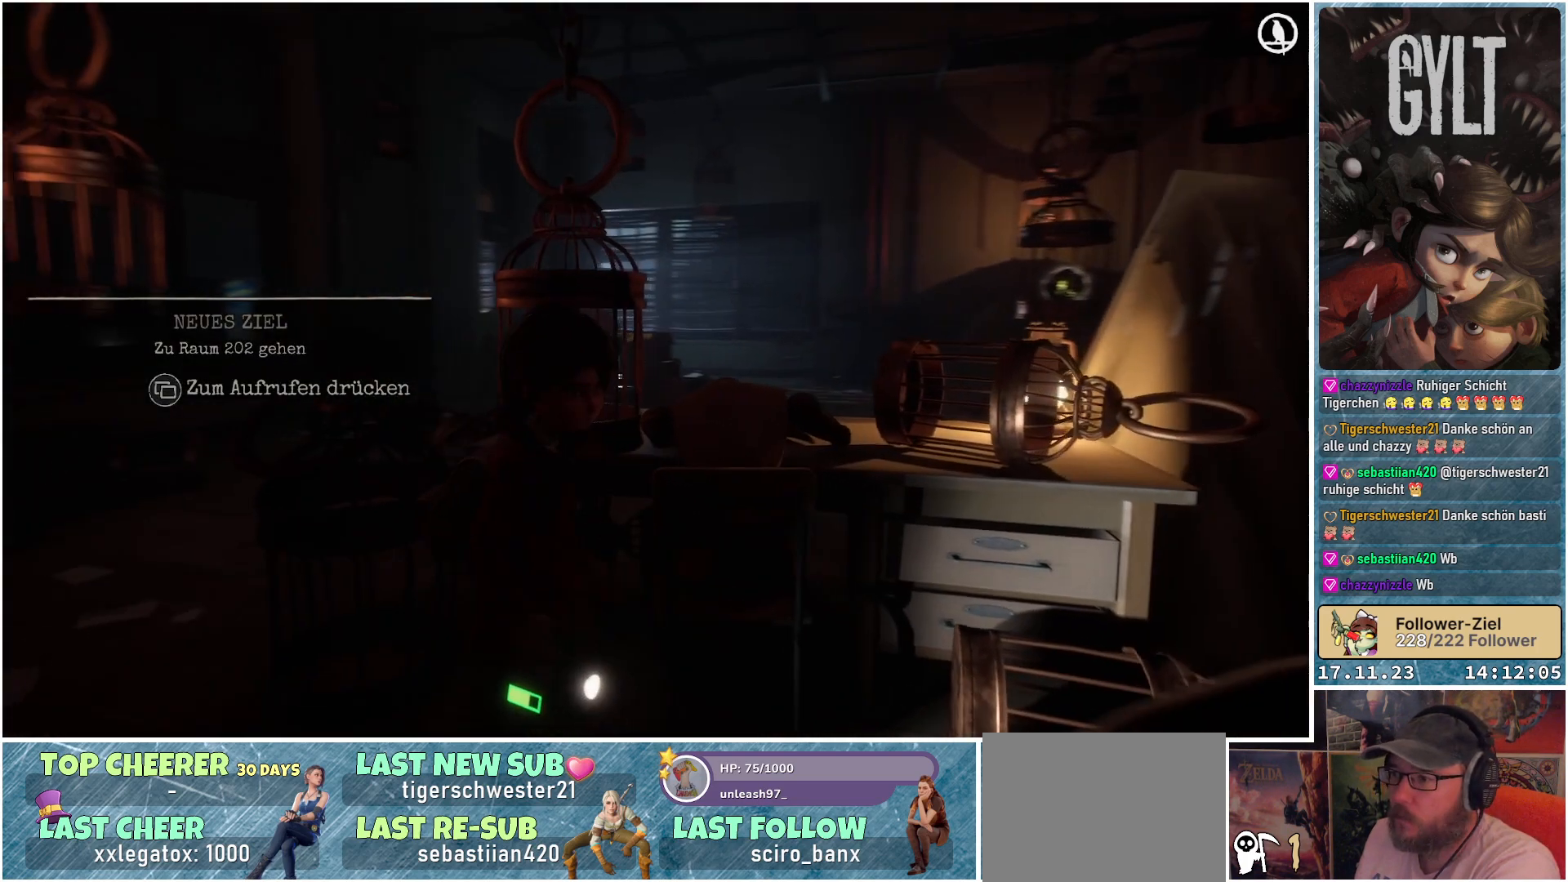
{"buttons": [], "left_stick": "center", "right_stick": "center", "events": [[350, "left_stick", "up"], [467, "left_stick", "center"]]}
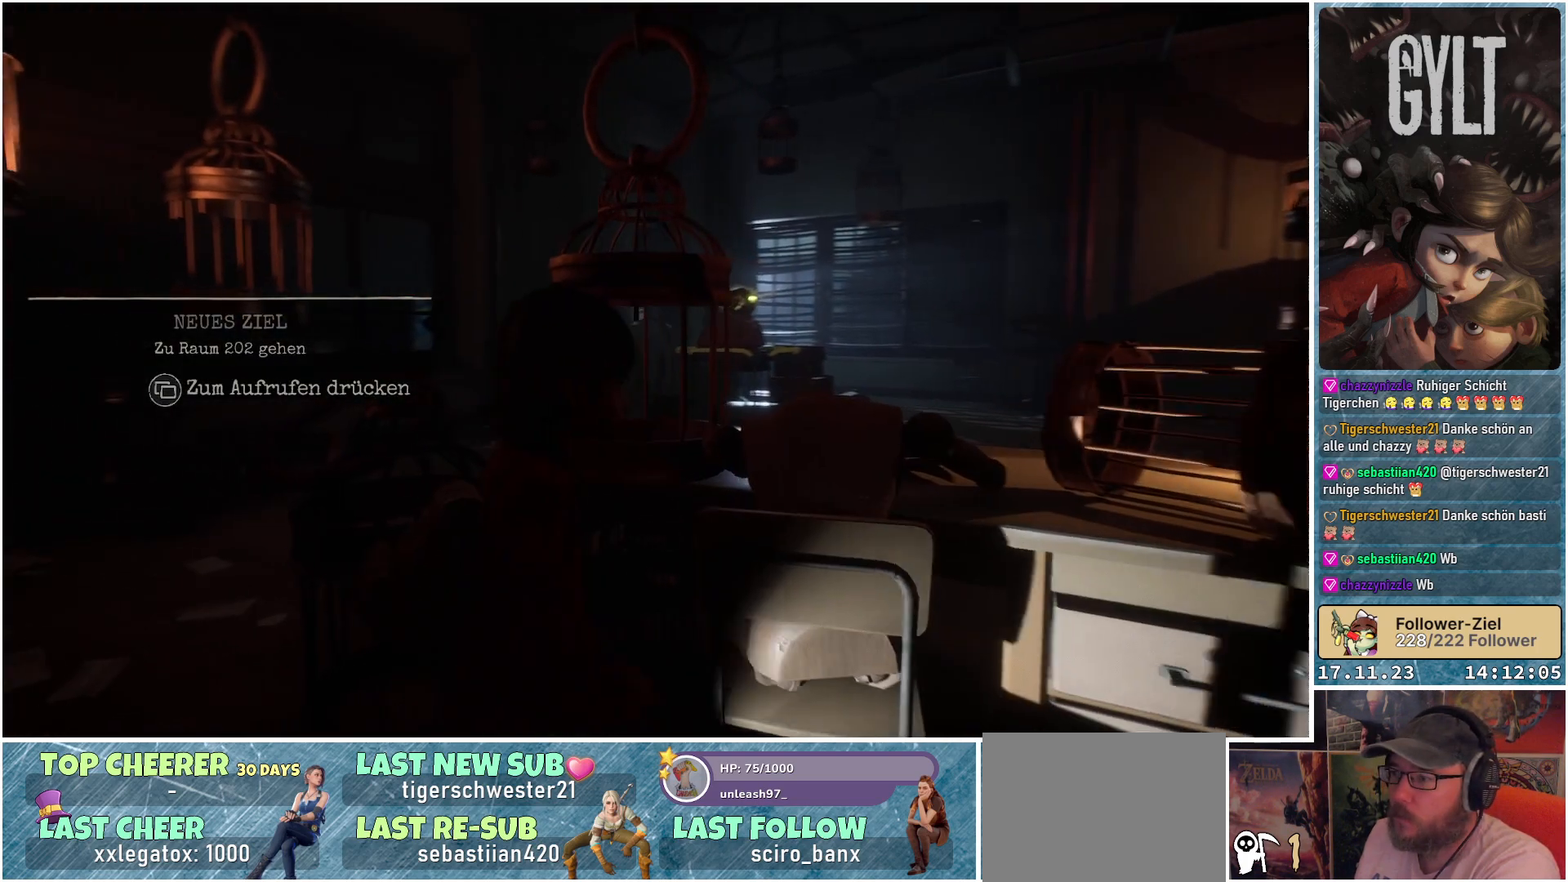
{"buttons": ["R1"], "left_stick": "center", "right_stick": "center", "events": [[500, "R1", "down"]]}
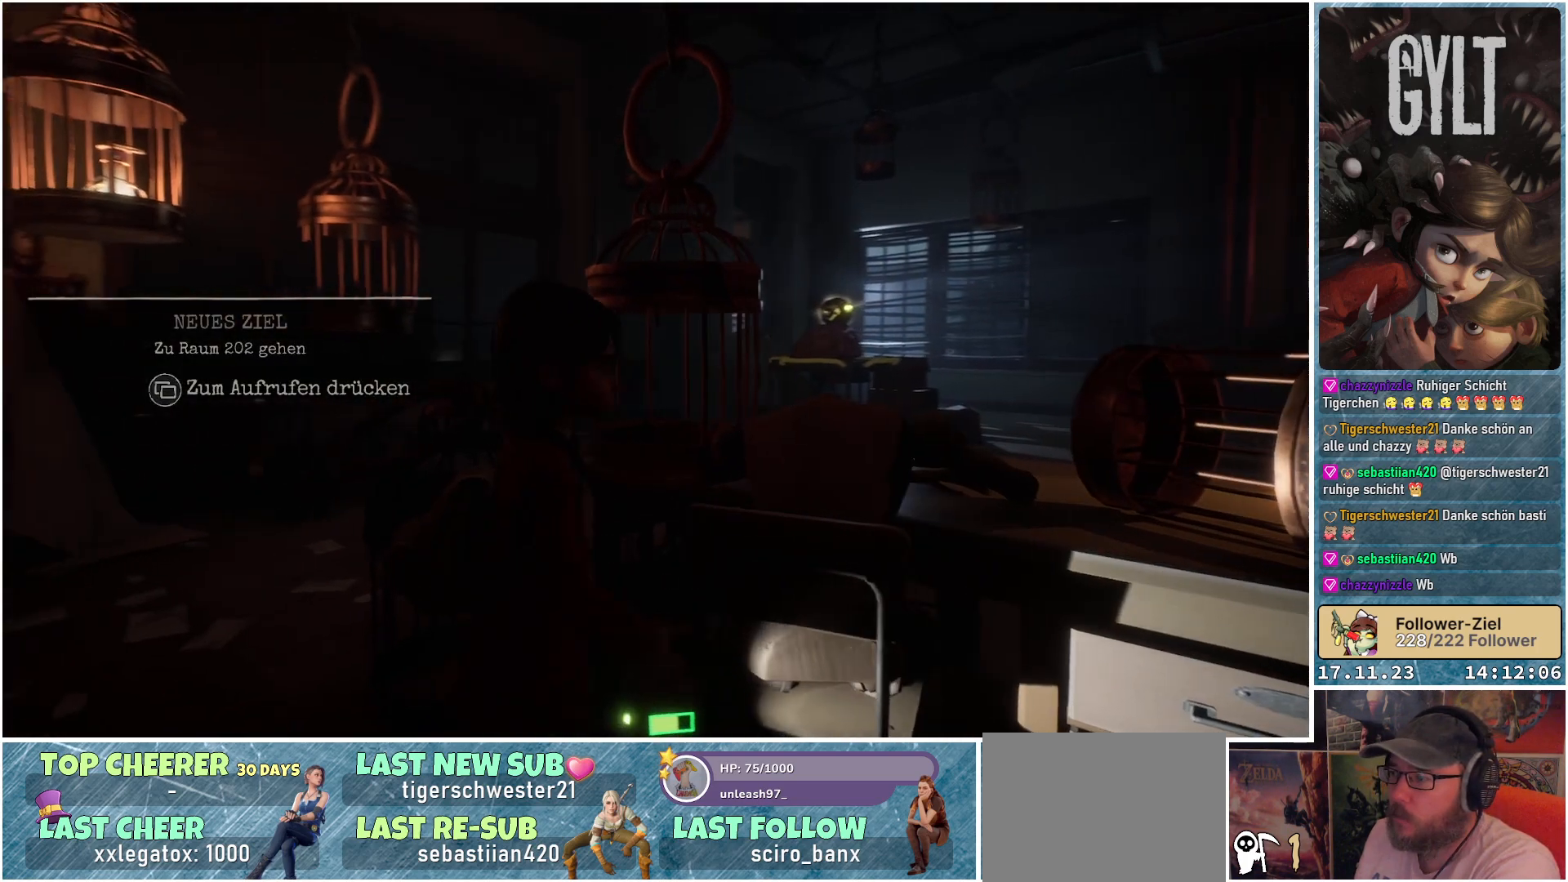
{"buttons": [], "left_stick": "center", "right_stick": "center", "events": [[117, "R1", "up"]]}
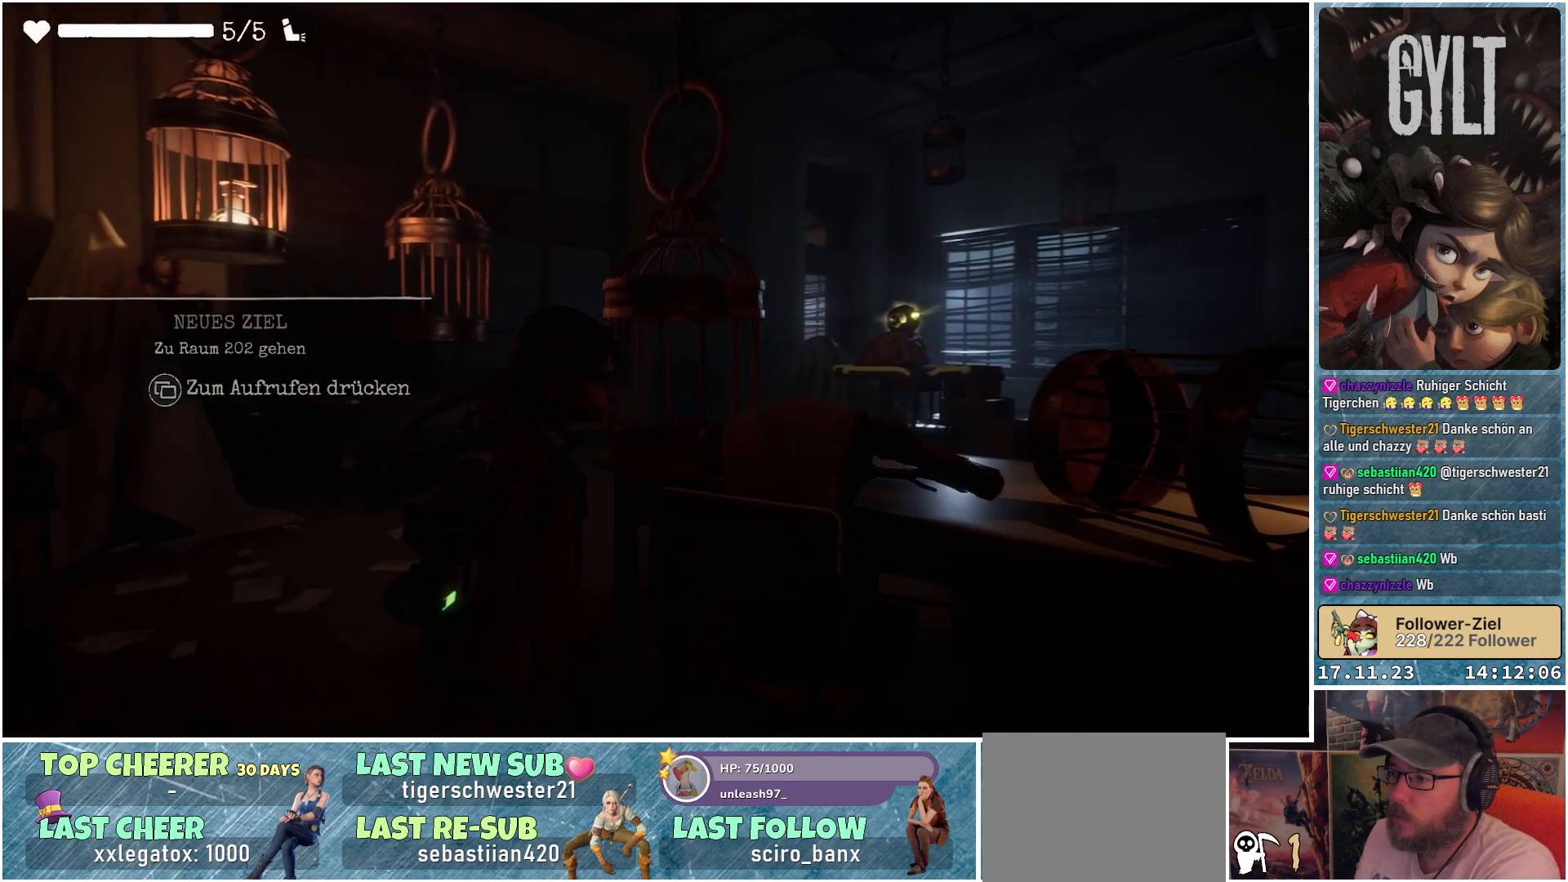
{"buttons": [], "left_stick": "center", "right_stick": "center", "events": []}
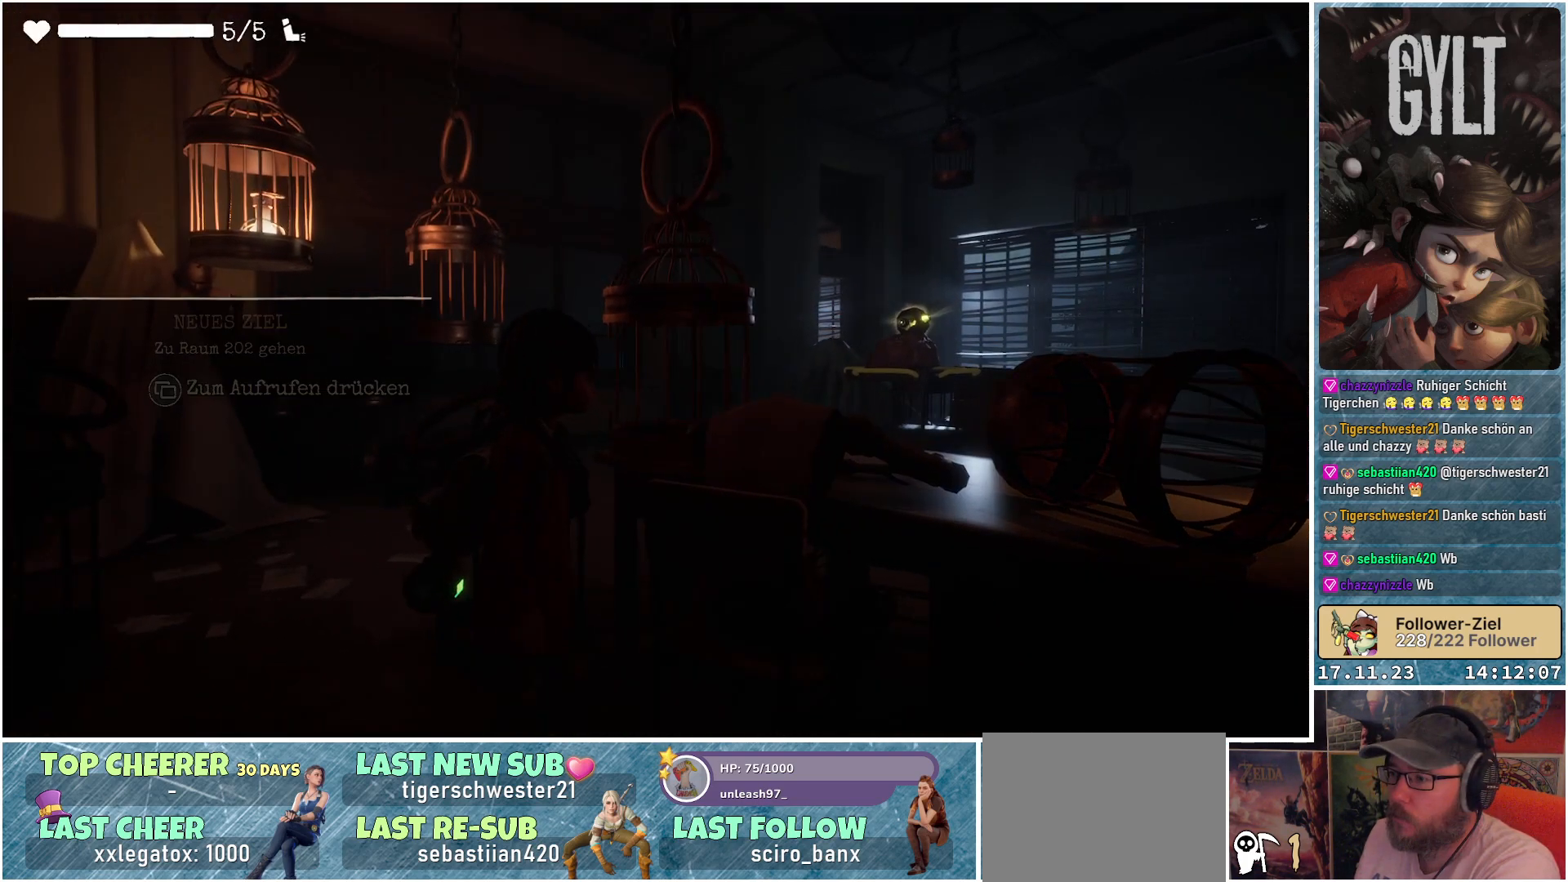
{"buttons": [], "left_stick": "center", "right_stick": "center", "events": [[200, "B", "down"], [250, "B", "up"]]}
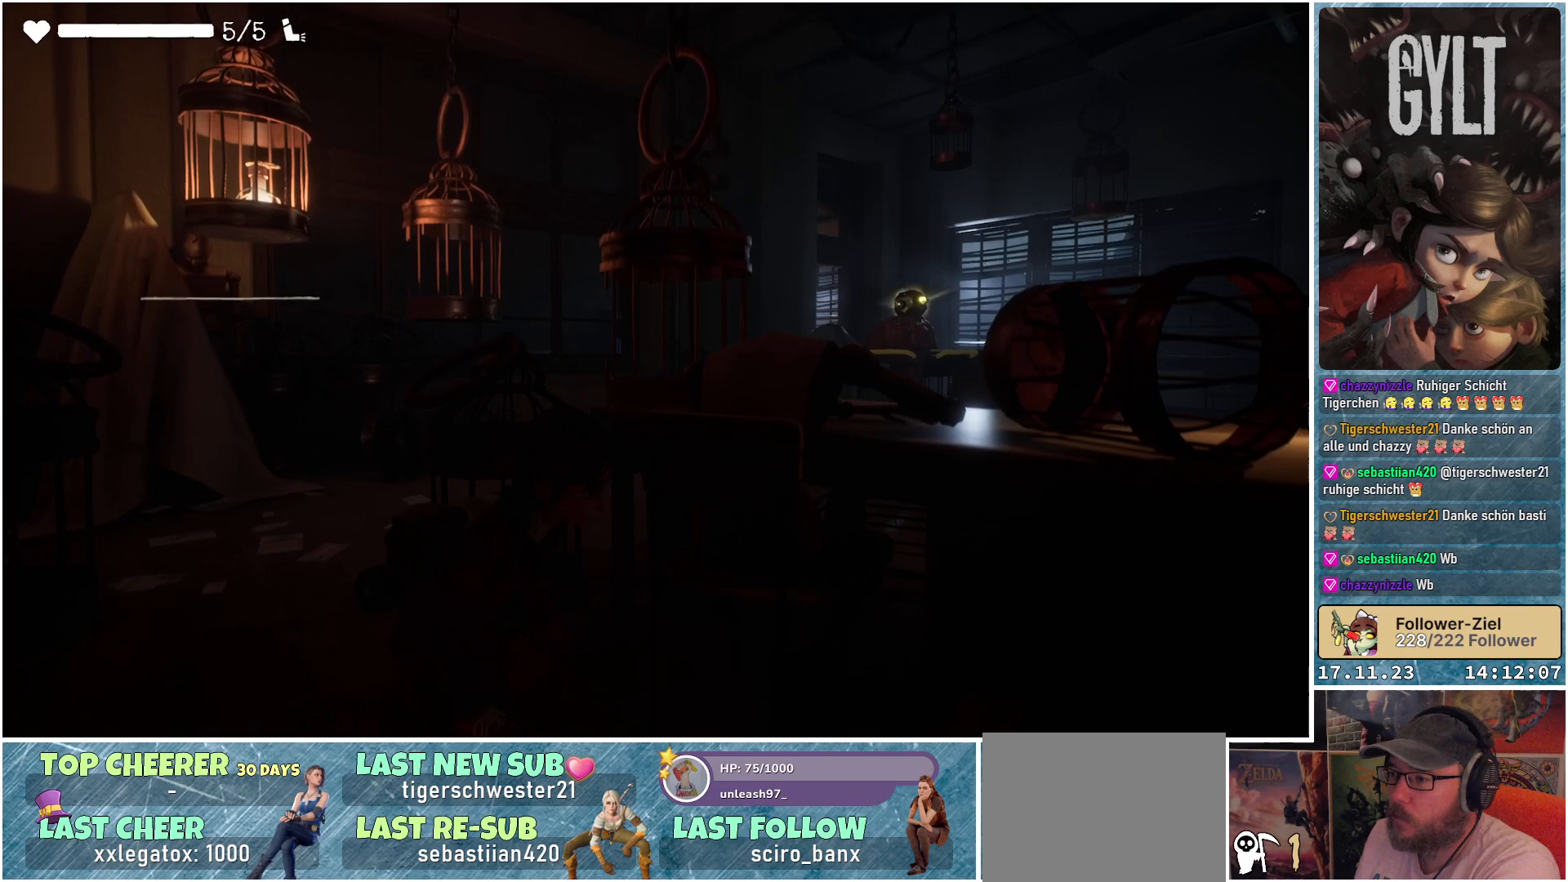
{"buttons": [], "left_stick": "center", "right_stick": "center", "events": []}
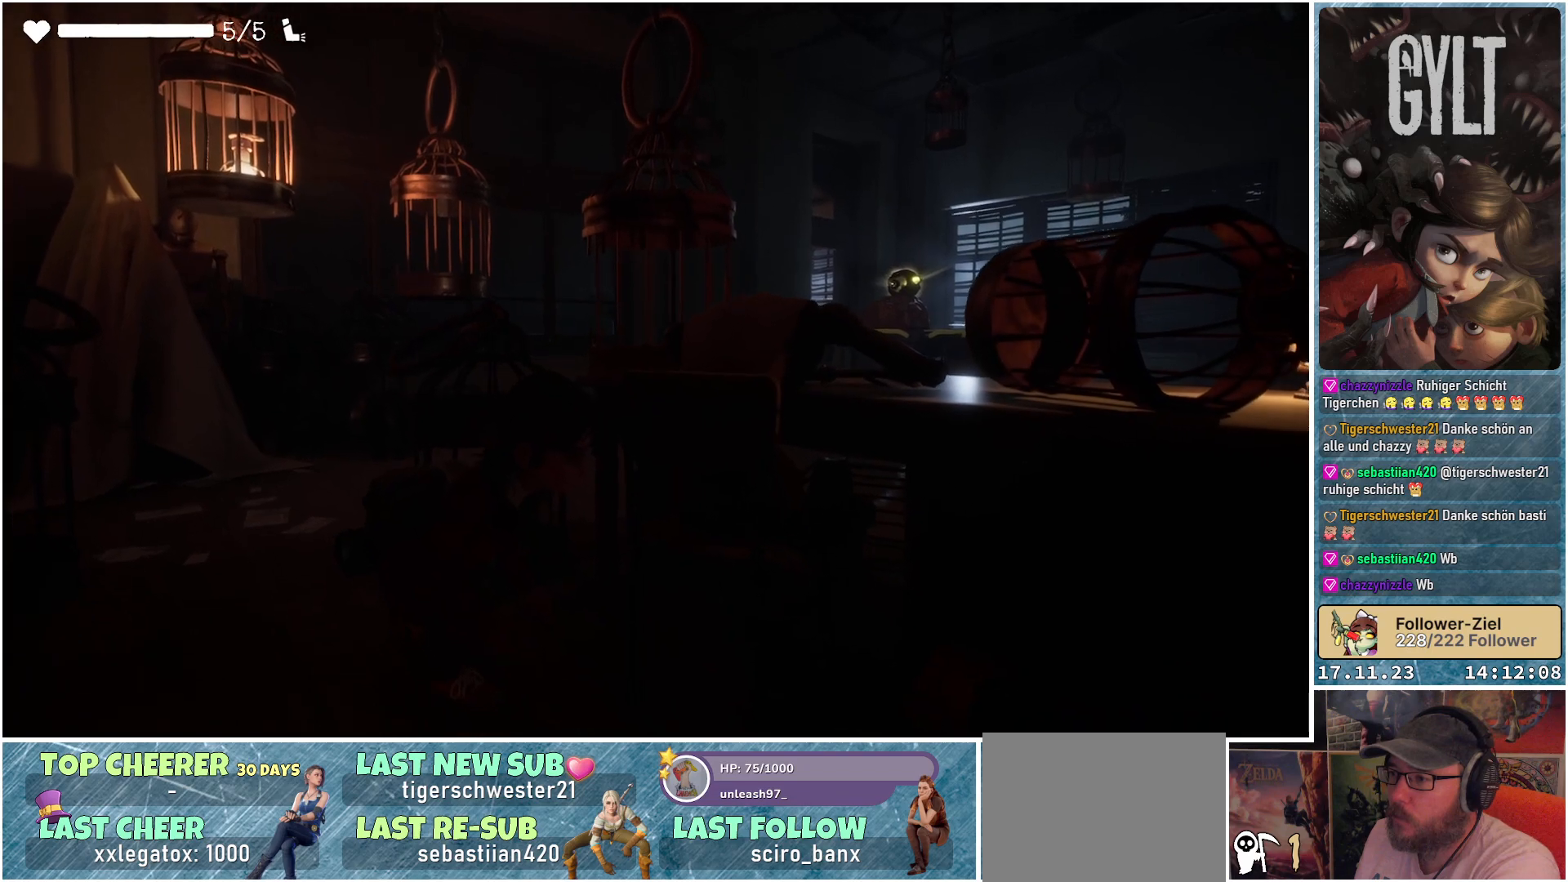
{"buttons": [], "left_stick": "center", "right_stick": "center", "events": []}
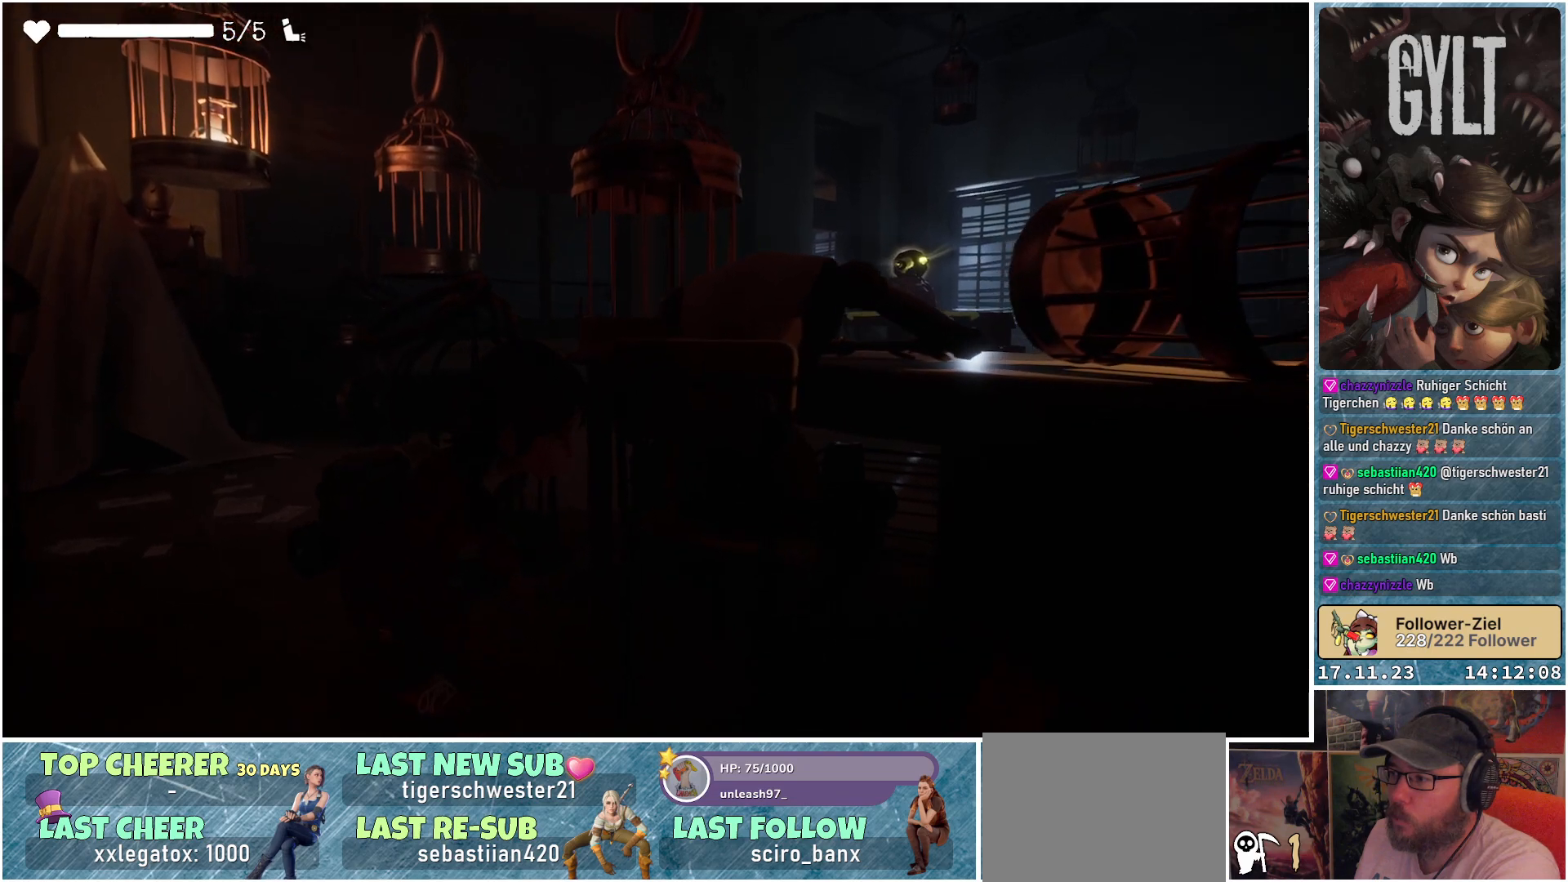
{"buttons": [], "left_stick": "center", "right_stick": "center", "events": []}
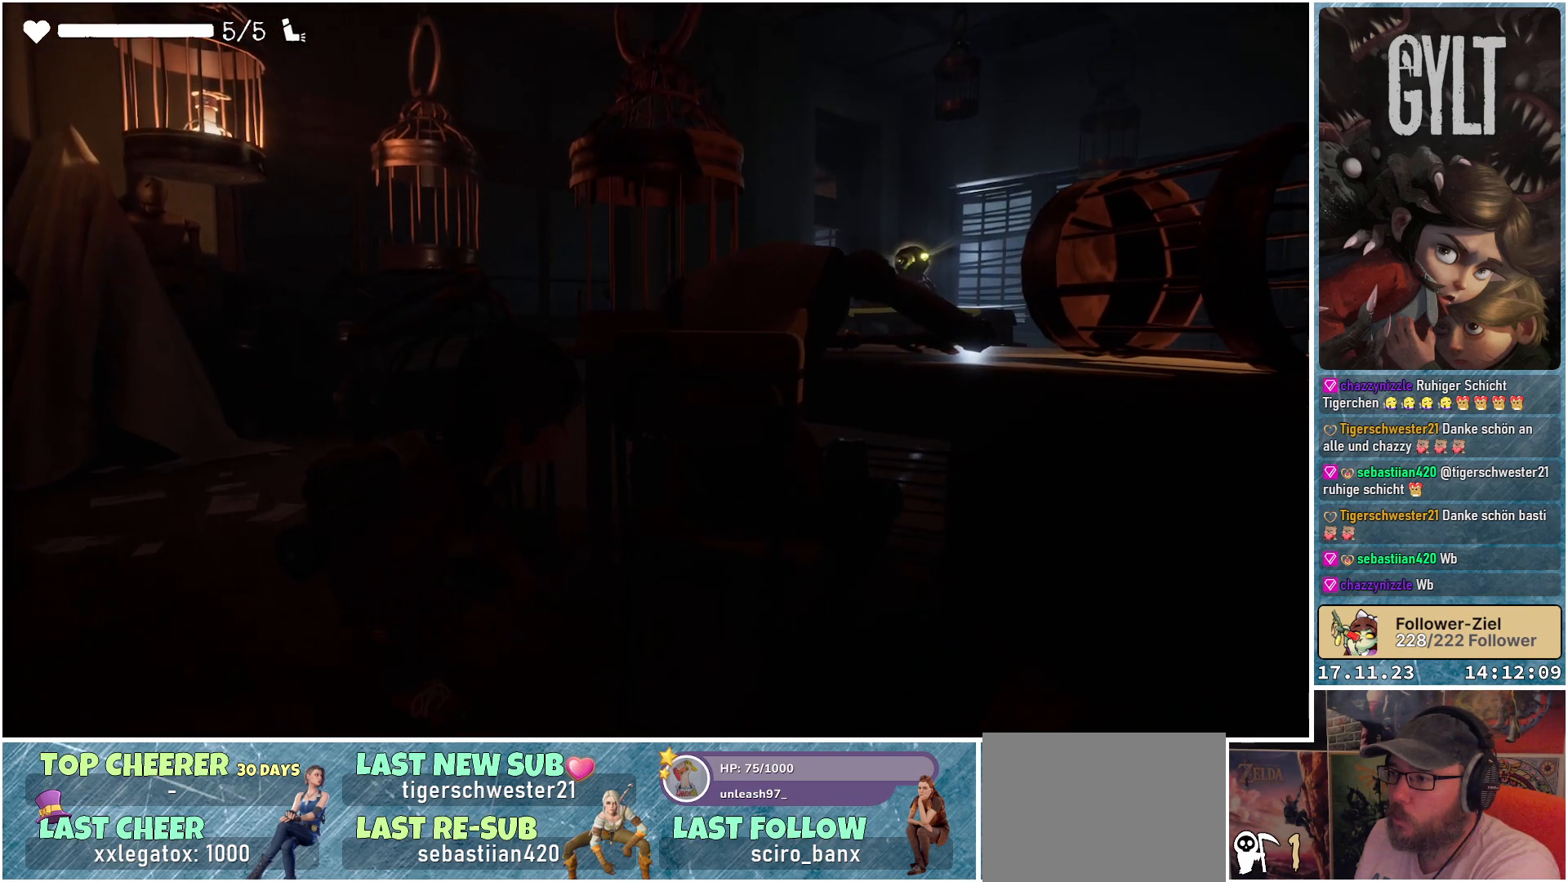
{"buttons": [], "left_stick": "center", "right_stick": "center", "events": []}
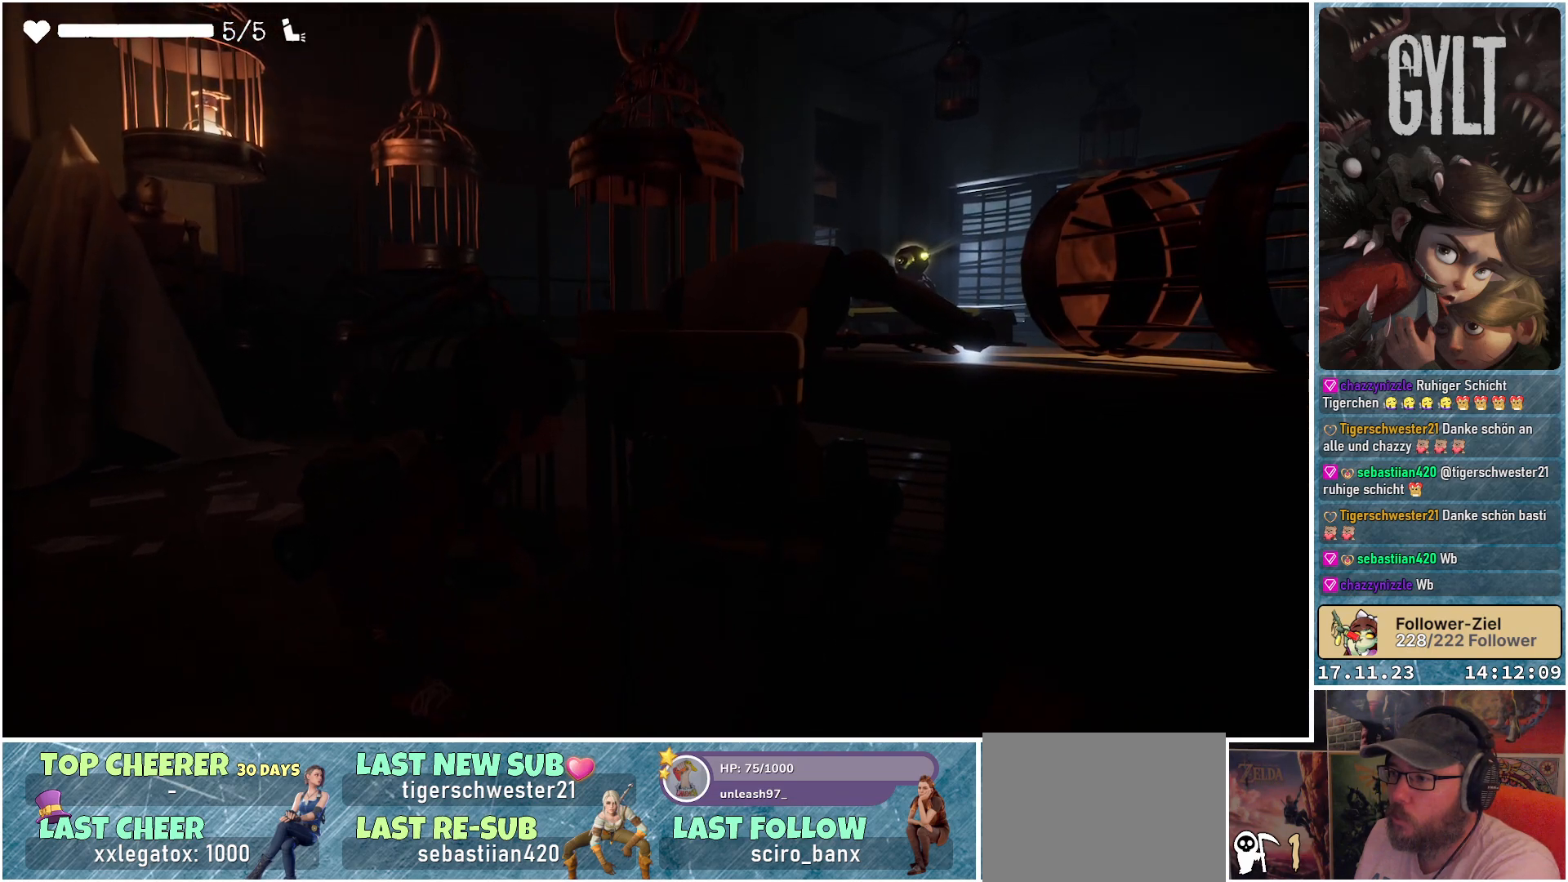
{"buttons": [], "left_stick": "center", "right_stick": "center", "events": []}
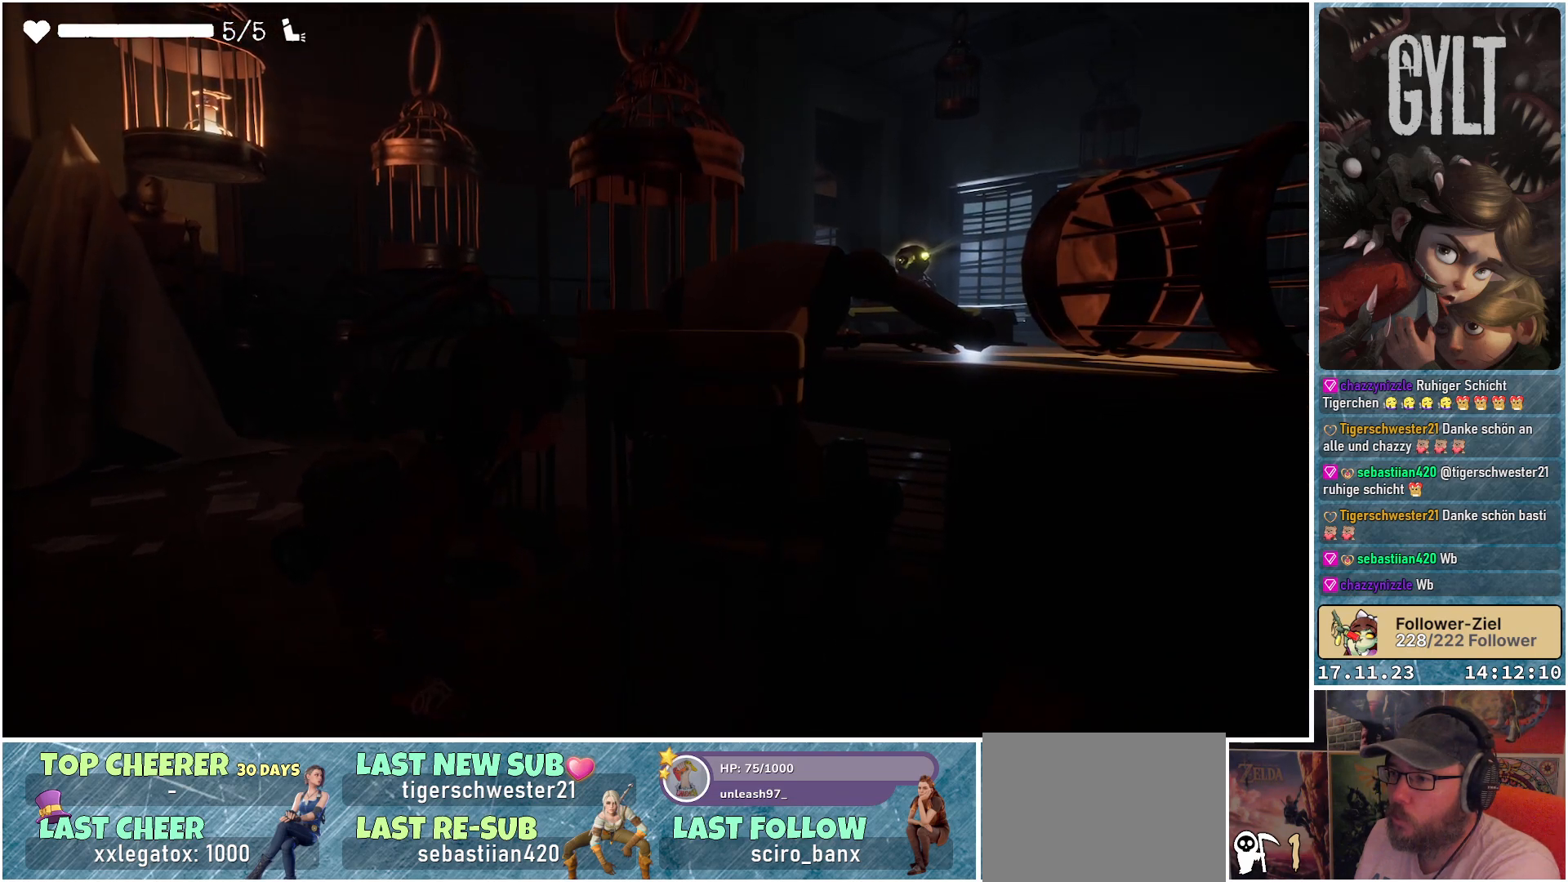
{"buttons": [], "left_stick": "center", "right_stick": "center", "events": []}
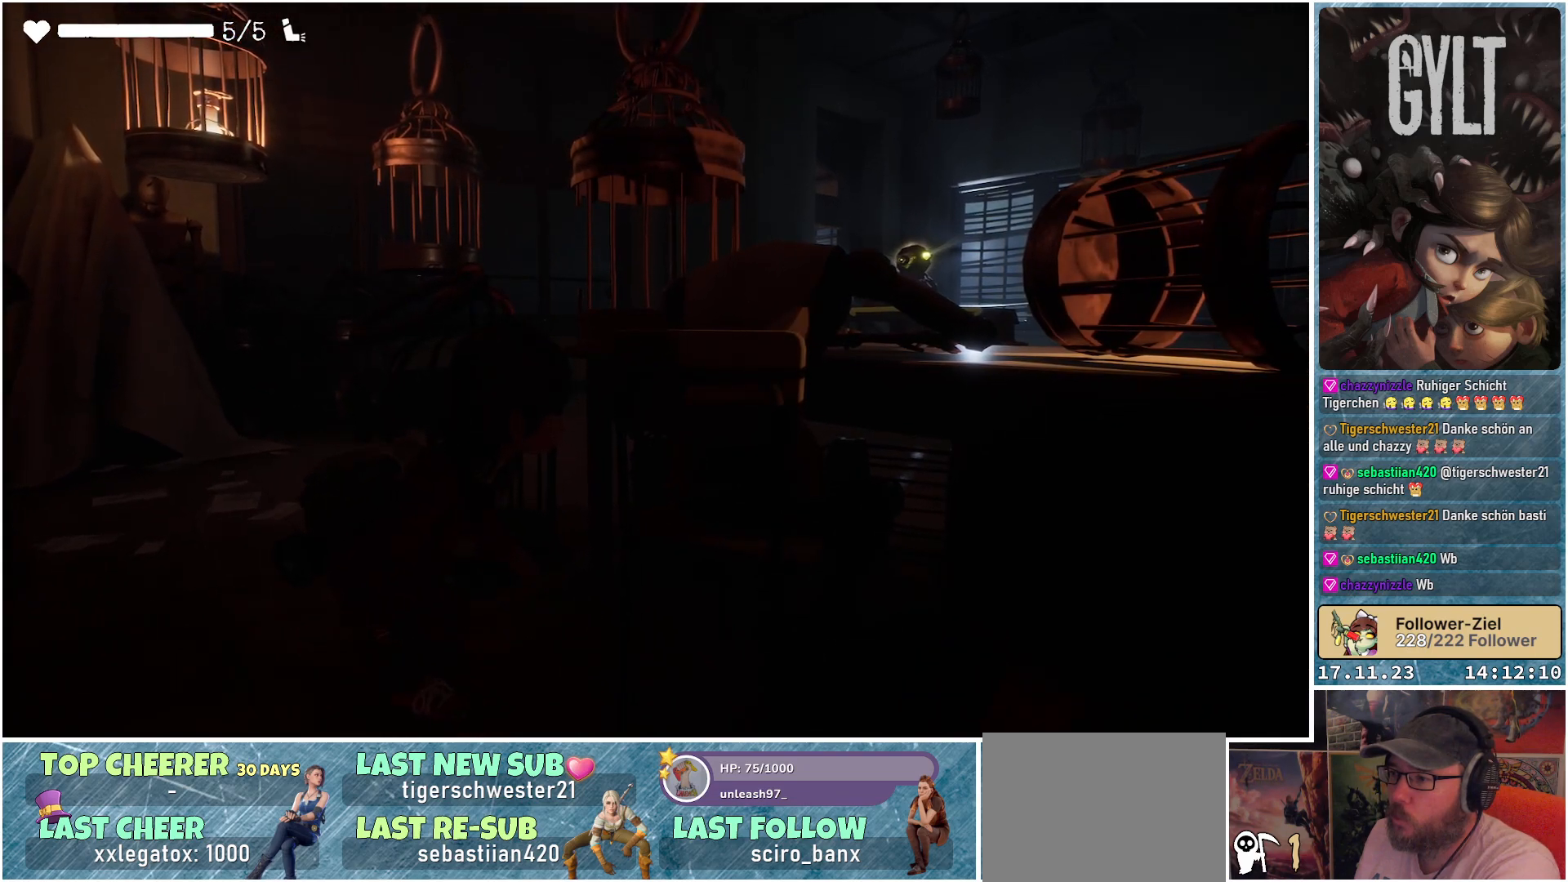
{"buttons": [], "left_stick": "center", "right_stick": "center", "events": []}
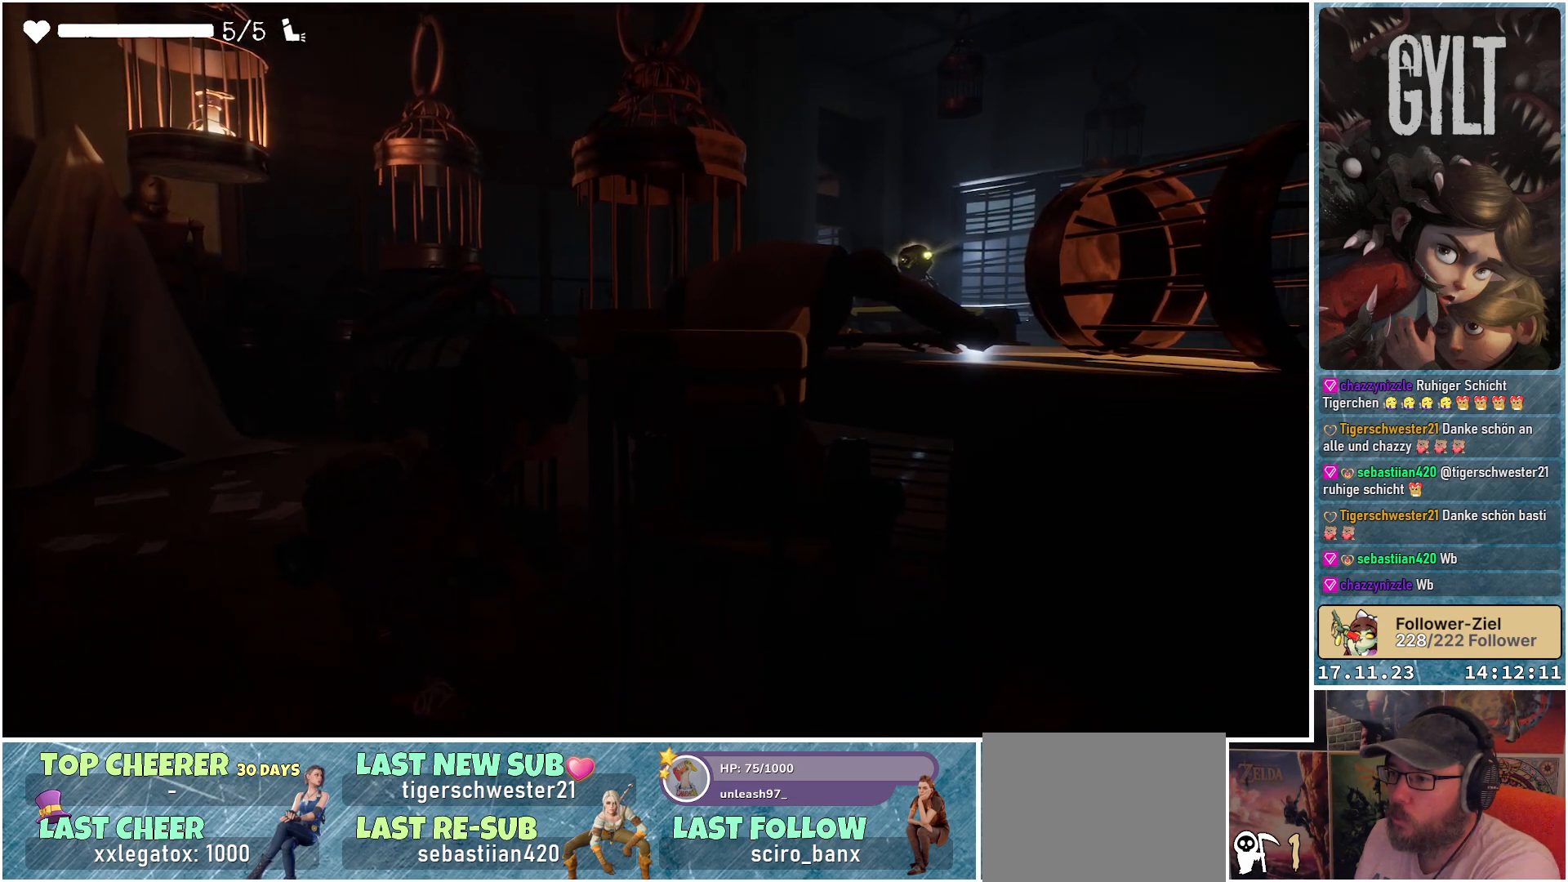
{"buttons": [], "left_stick": "center", "right_stick": "down-left", "events": [[433, "right_stick", "down-left"]]}
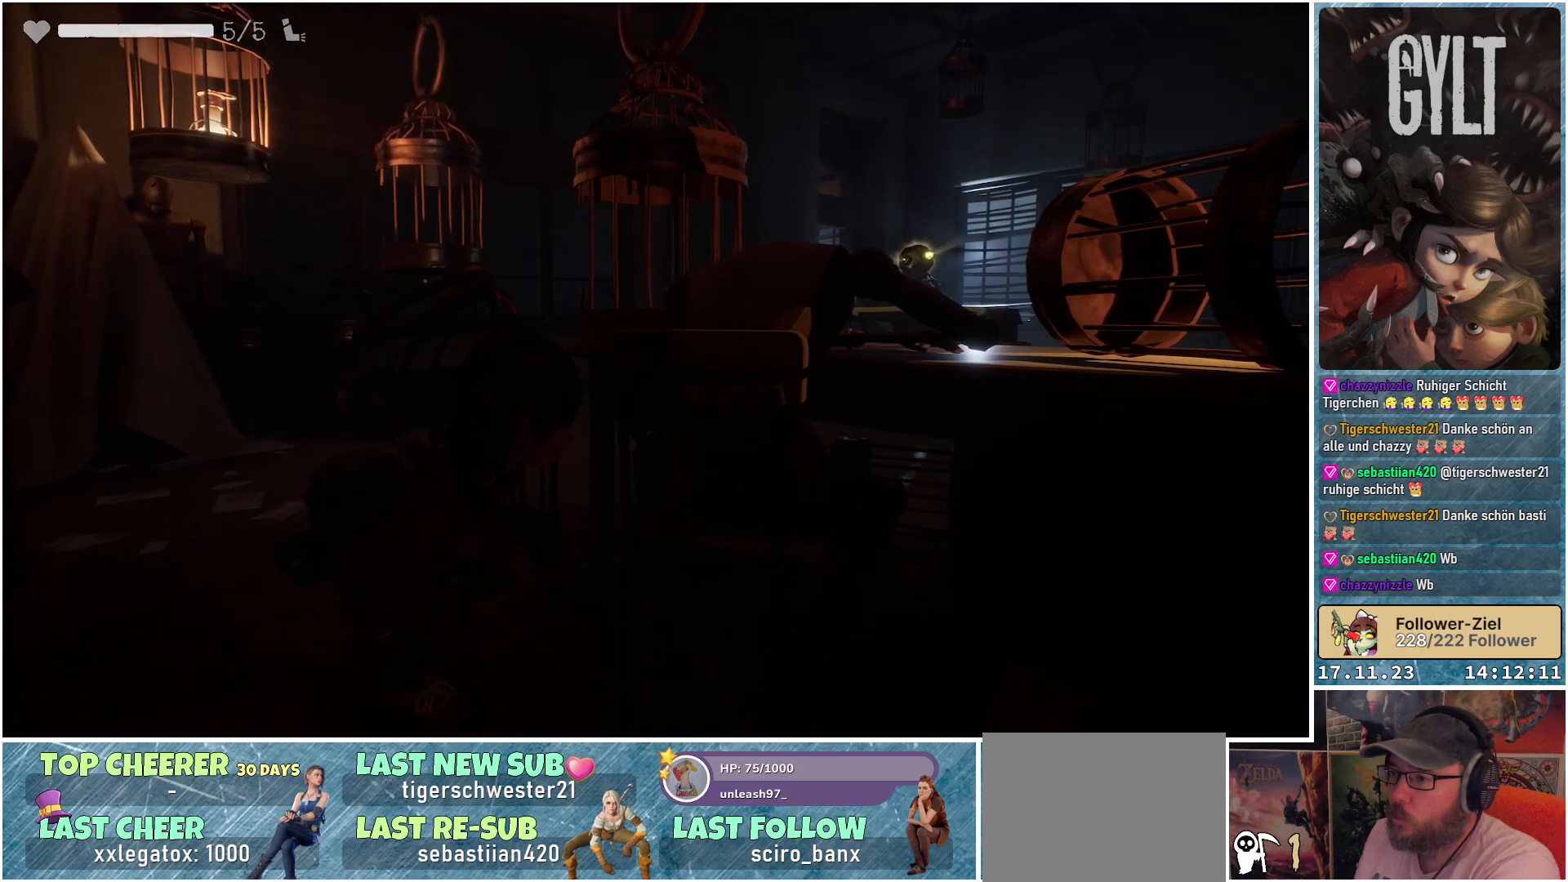
{"buttons": [], "left_stick": "center", "right_stick": "center", "events": [[350, "right_stick", "center"]]}
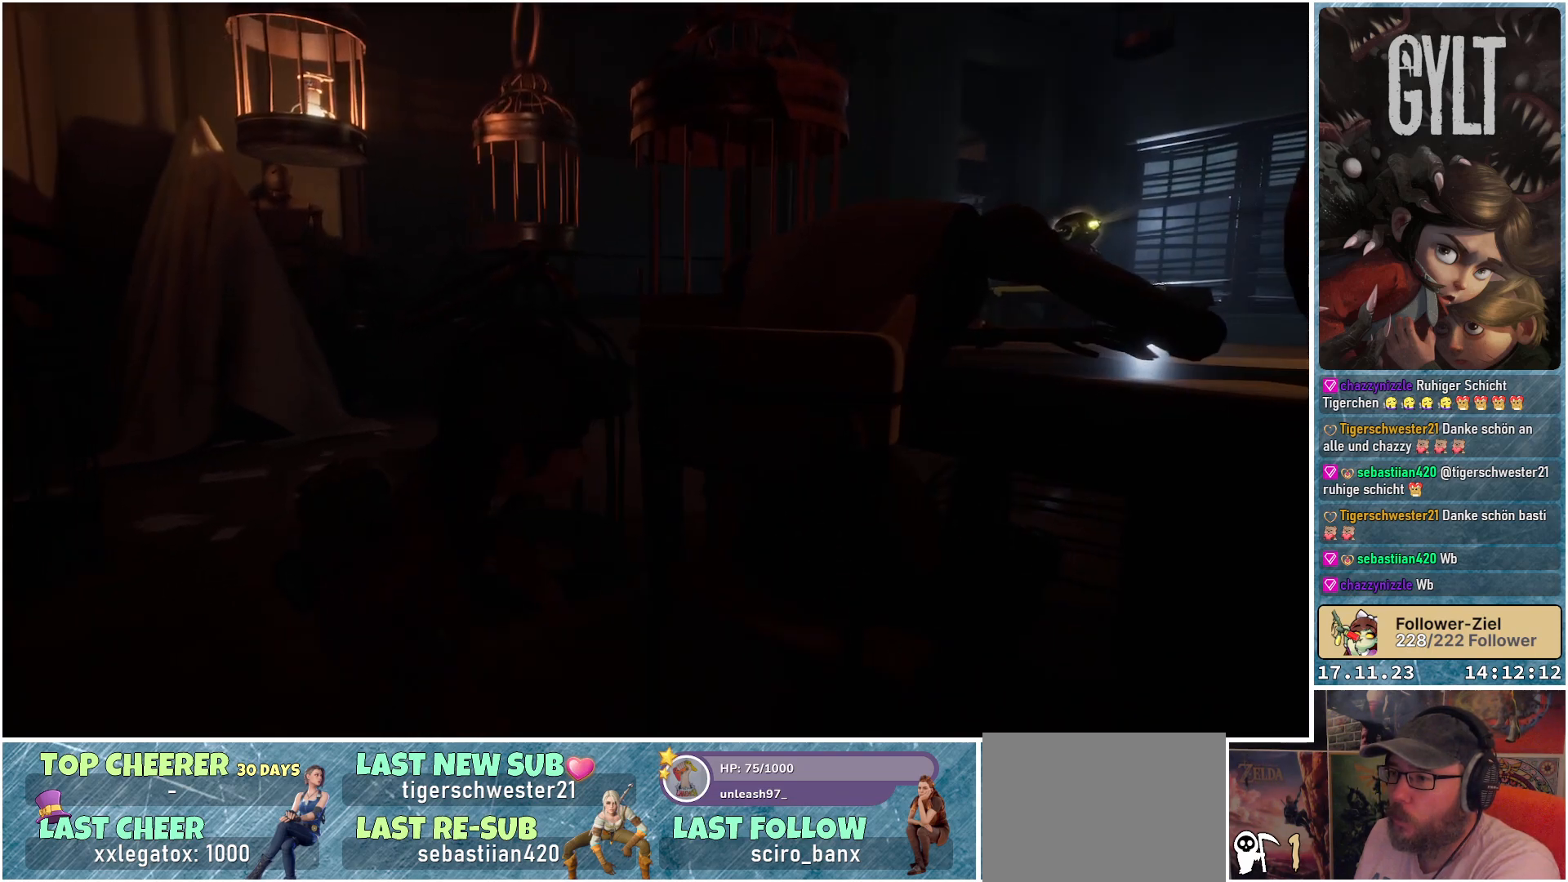
{"buttons": [], "left_stick": "left", "right_stick": "down-left", "events": [[300, "right_stick", "down-left"], [500, "left_stick", "left"]]}
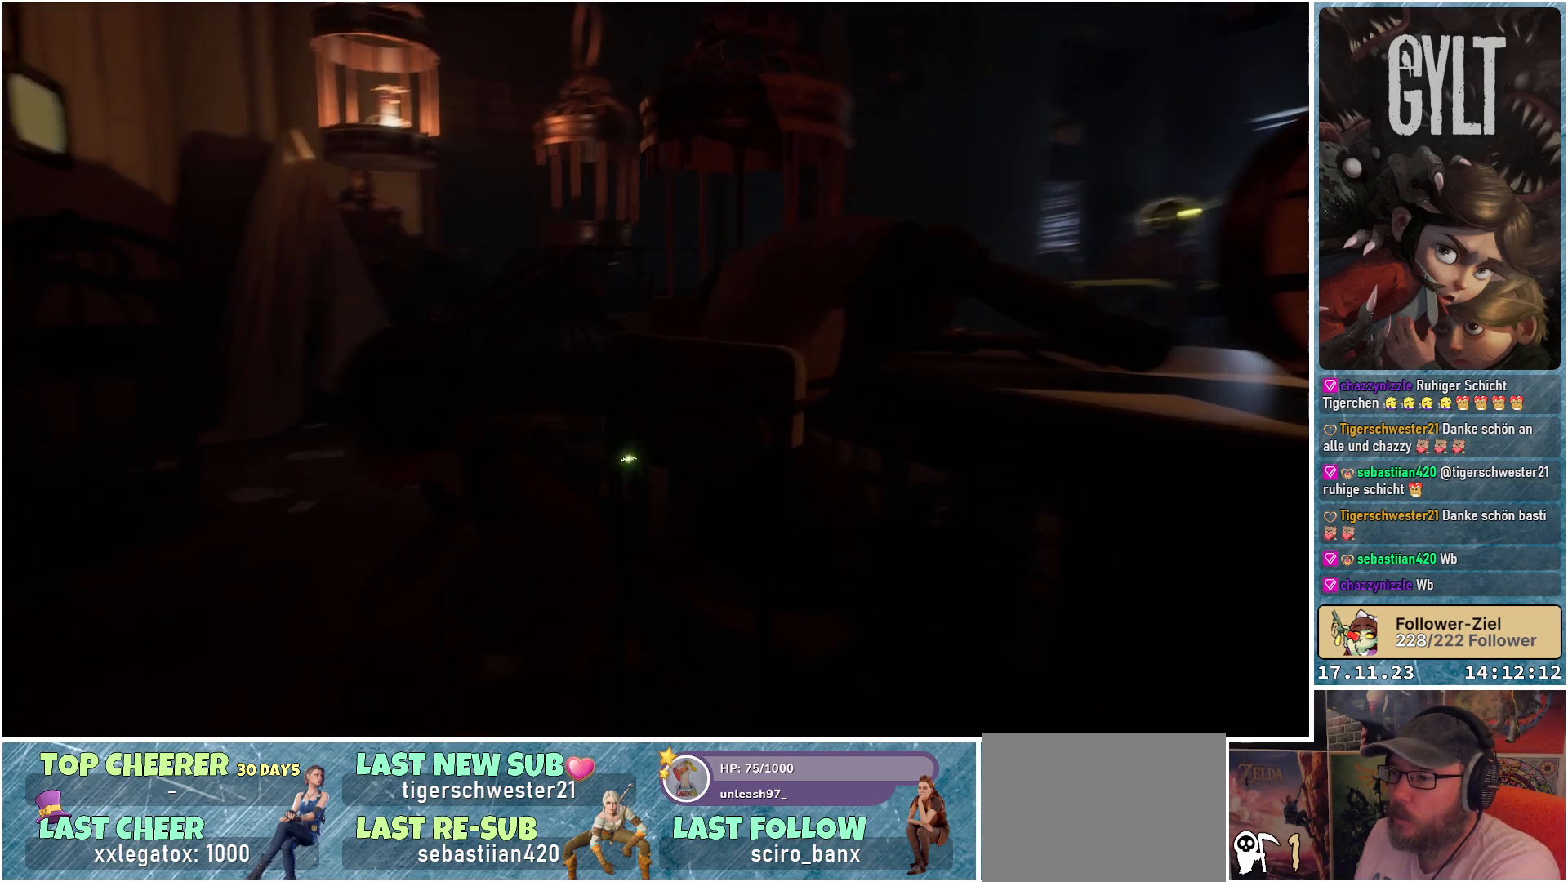
{"buttons": [], "left_stick": "up-left", "right_stick": "down-left", "events": [[383, "left_stick", "up-left"]]}
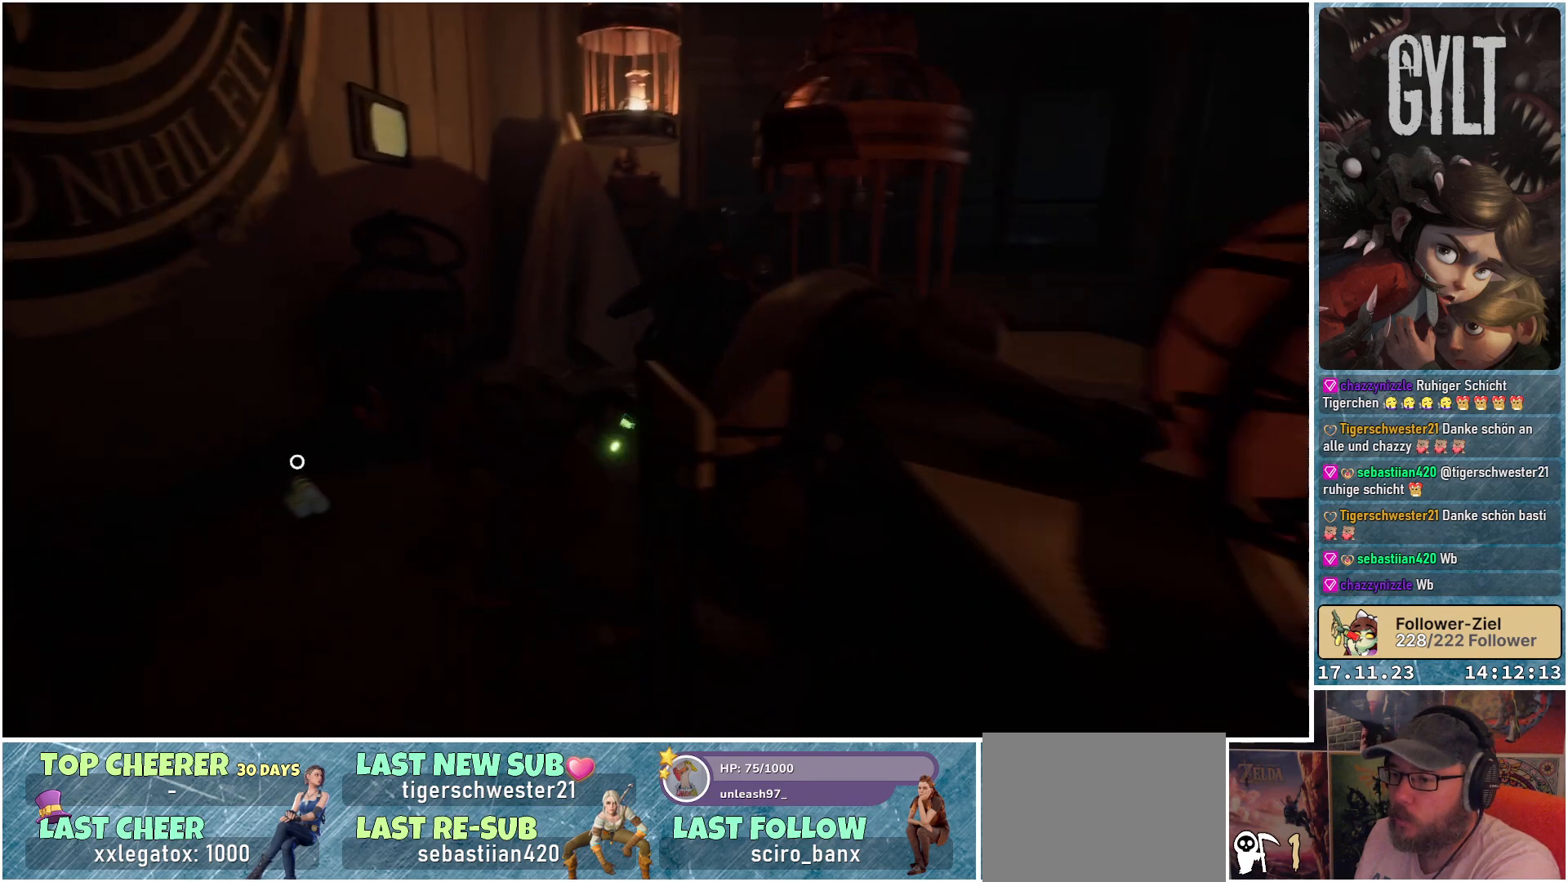
{"buttons": [], "left_stick": "center", "right_stick": "center", "events": [[33, "right_stick", "center"], [317, "left_stick", "center"]]}
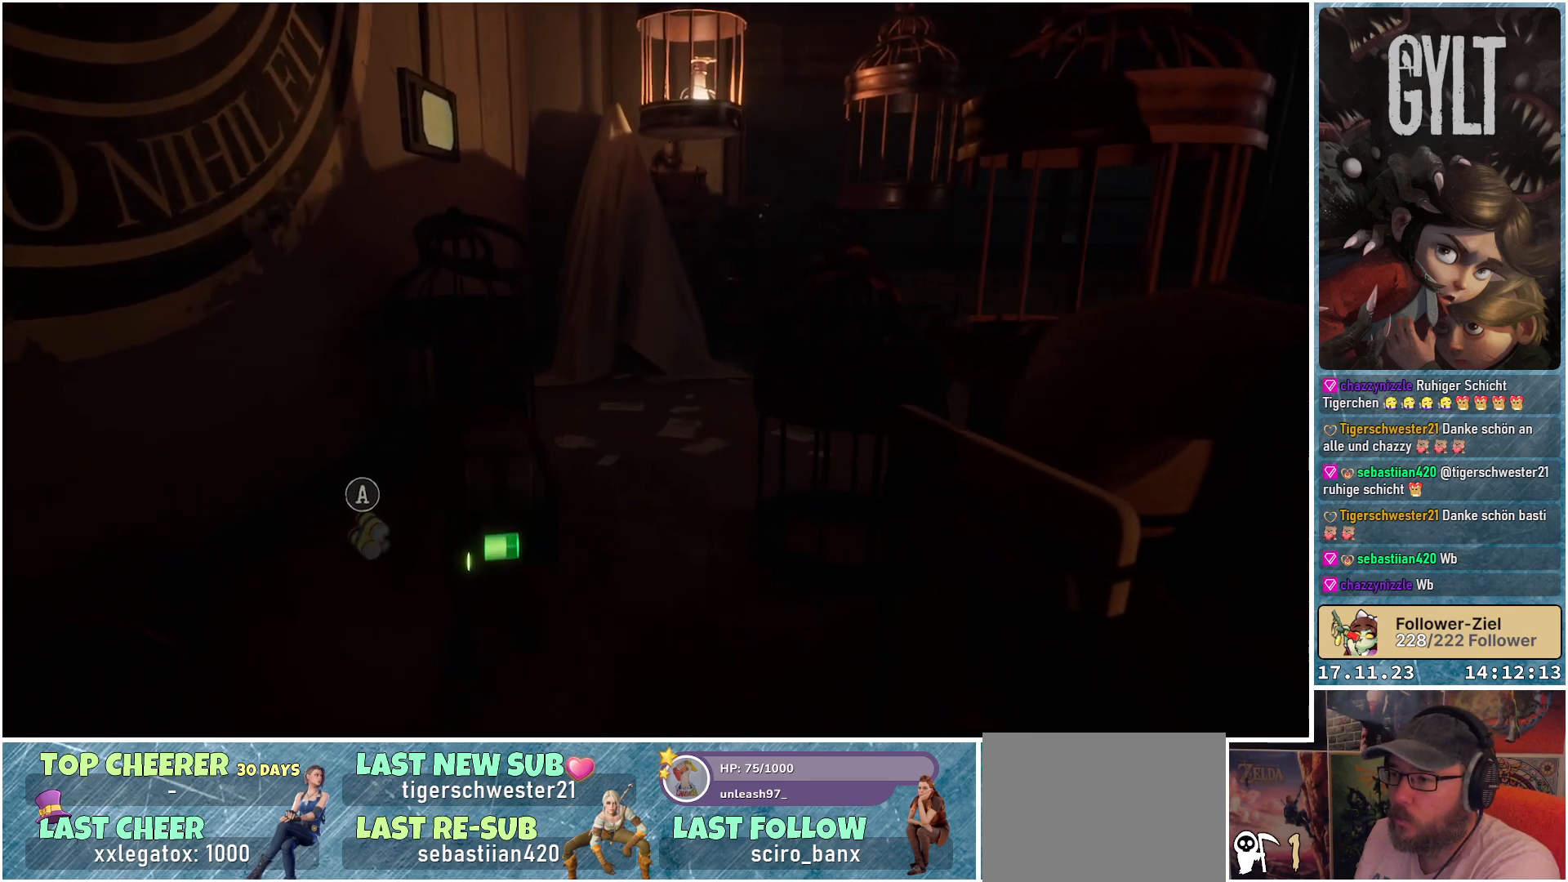
{"buttons": [], "left_stick": "center", "right_stick": "center", "events": []}
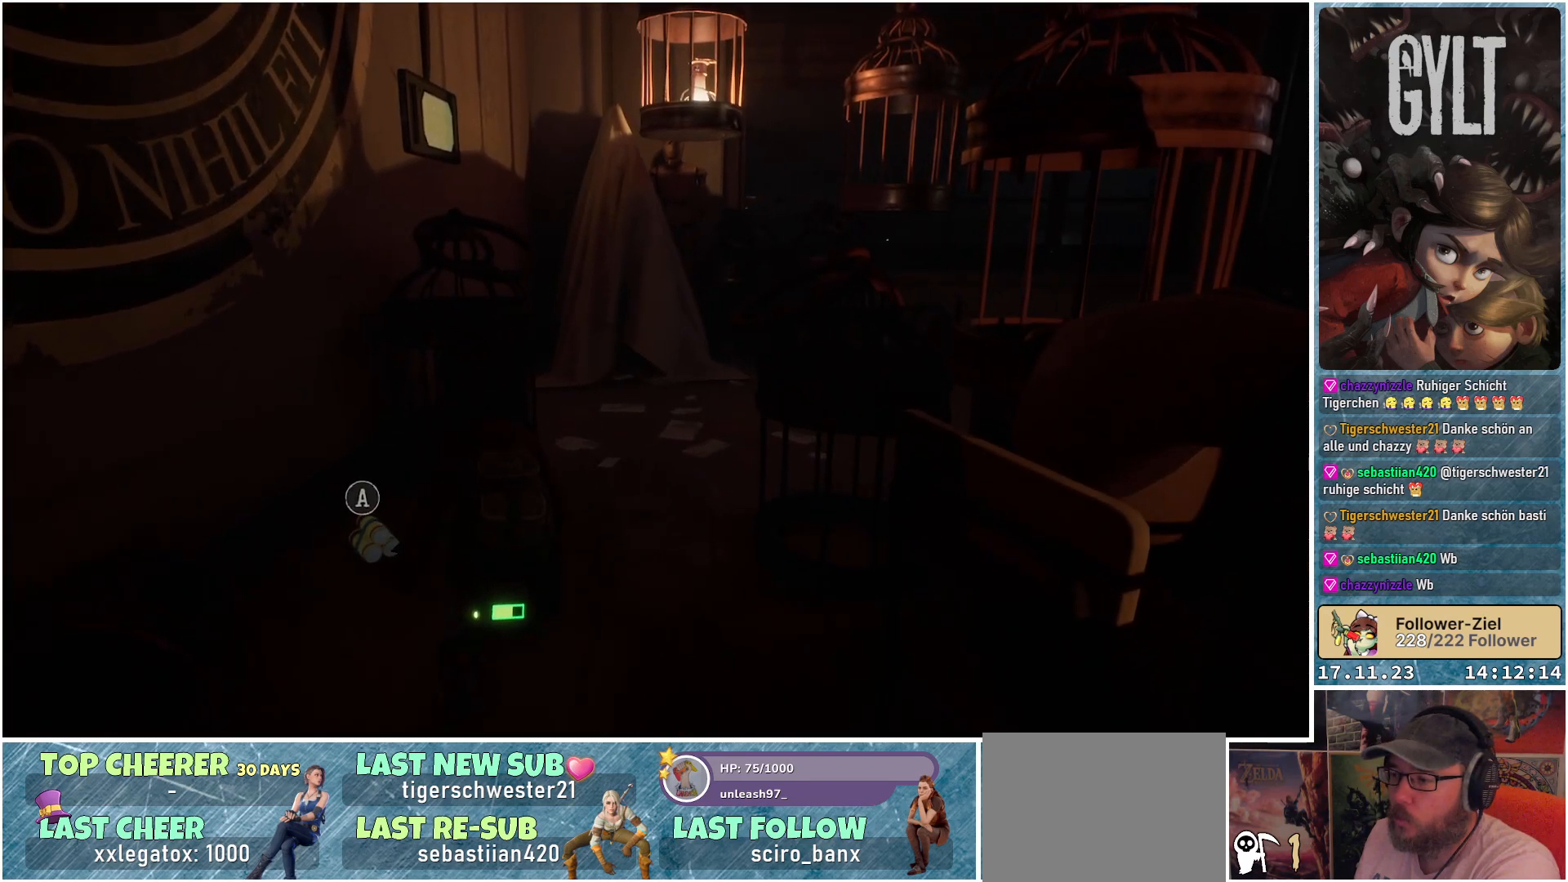
{"buttons": [], "left_stick": "center", "right_stick": "center", "events": [[50, "A", "down"], [150, "A", "up"]]}
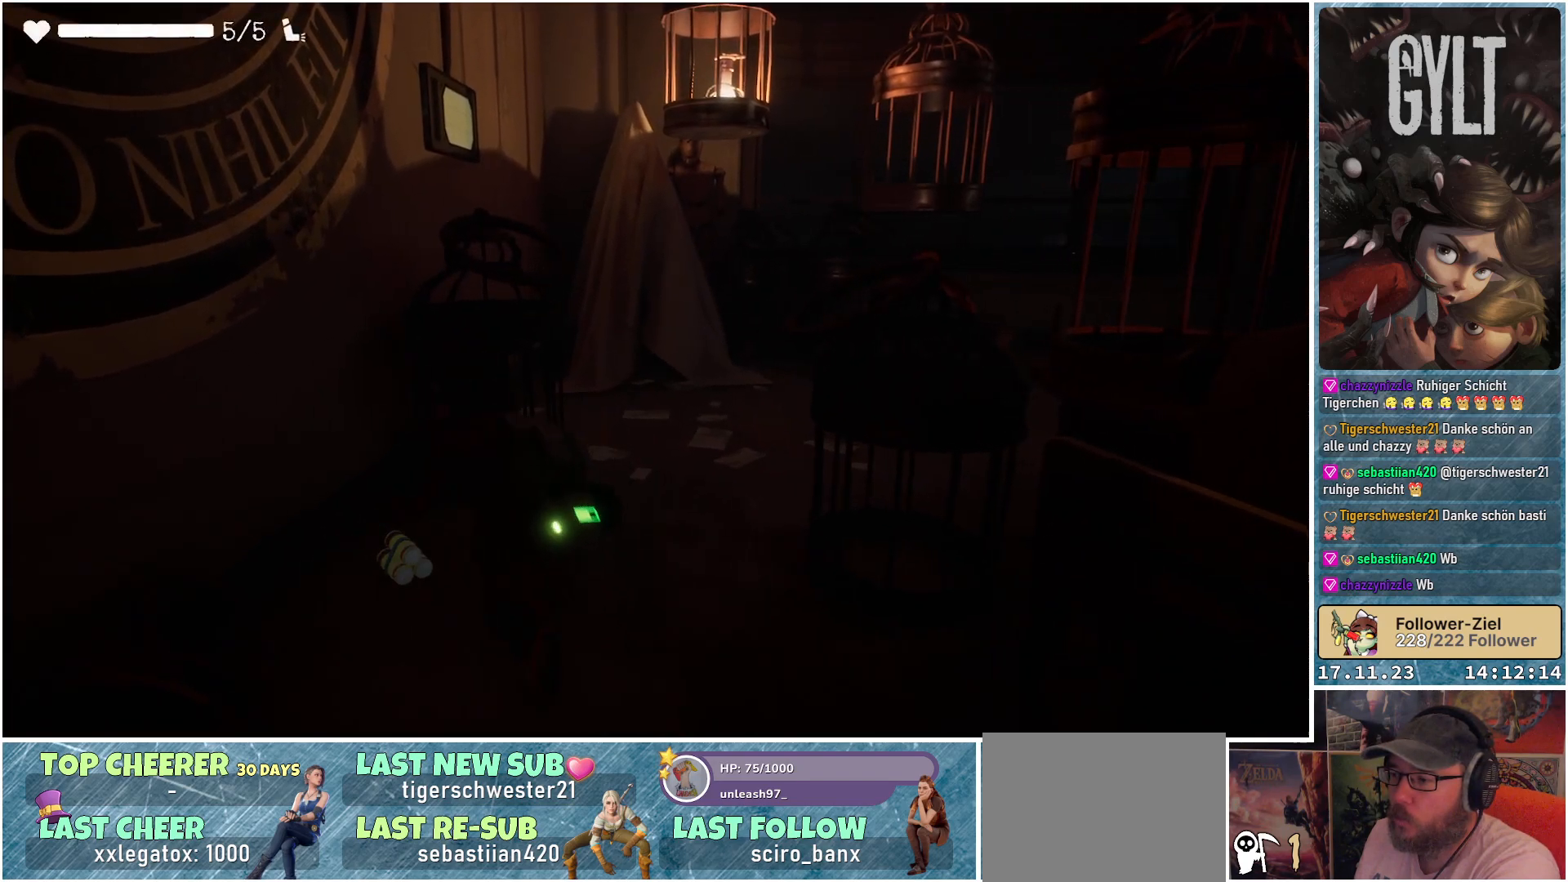
{"buttons": [], "left_stick": "down-right", "right_stick": "center", "events": [[467, "left_stick", "down-right"]]}